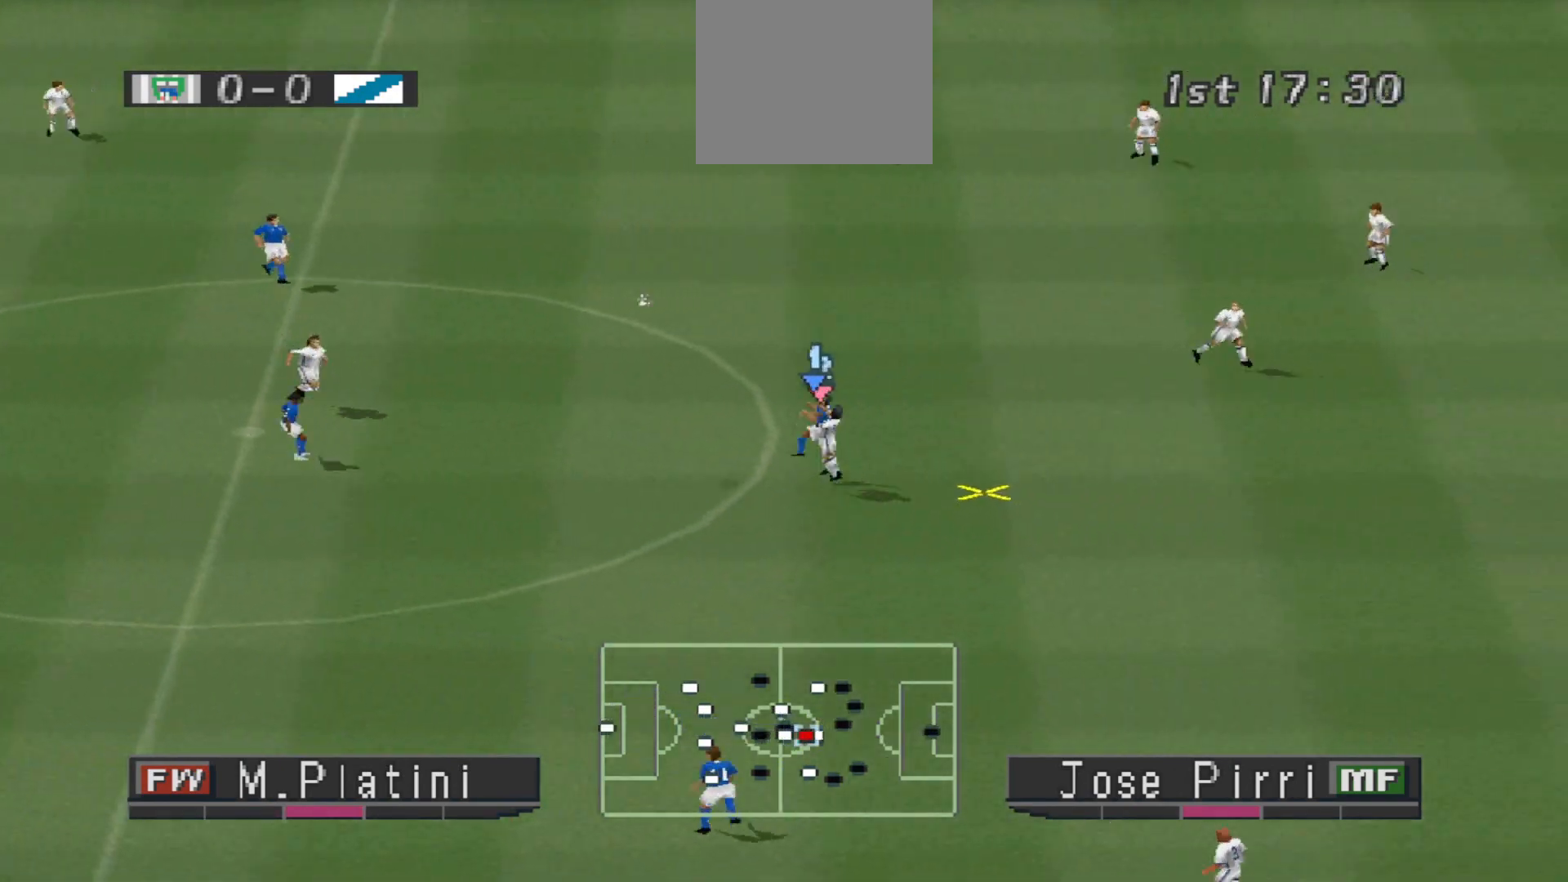
Gameplay with a controller (PlayStation layout); each line is a JSON object with the inputs held at the frame after it. "events" lists button and stick changes between this image and that frame as [ms after this image, input, new state], when the widget could be followed in between. Not read: left_stick right_stick.
{"buttons": ["CROSS", "R1"], "events": [[300, "L1", "down"], [300, "R1", "down"], [400, "DPAD_LEFT", "up"], [433, "L1", "up"]]}
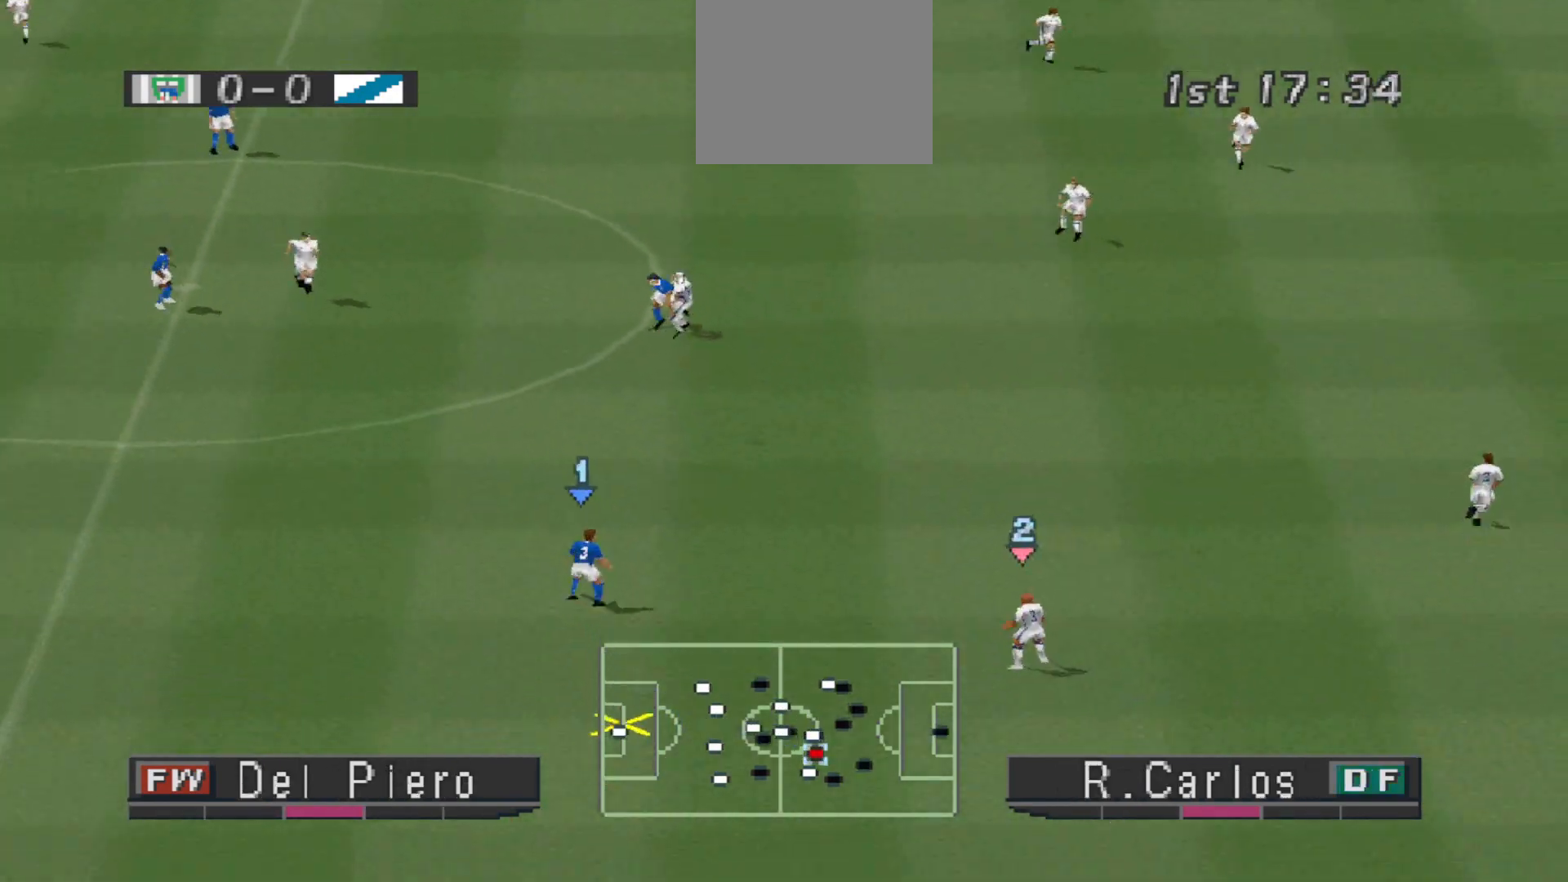
{"buttons": ["CROSS", "R1"], "events": []}
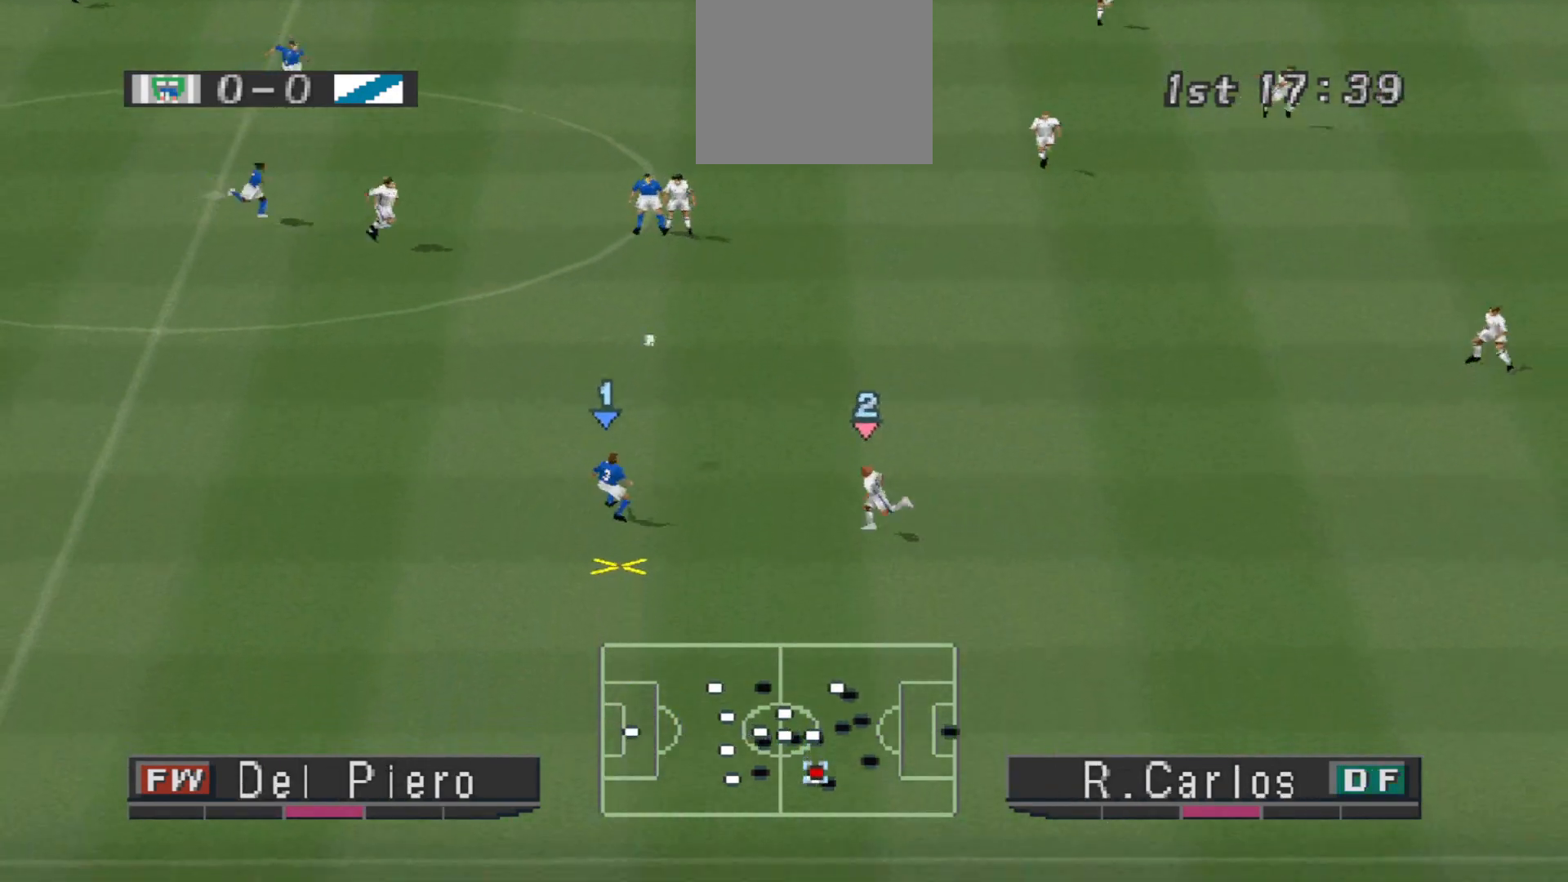
{"buttons": ["CROSS", "R1"], "events": []}
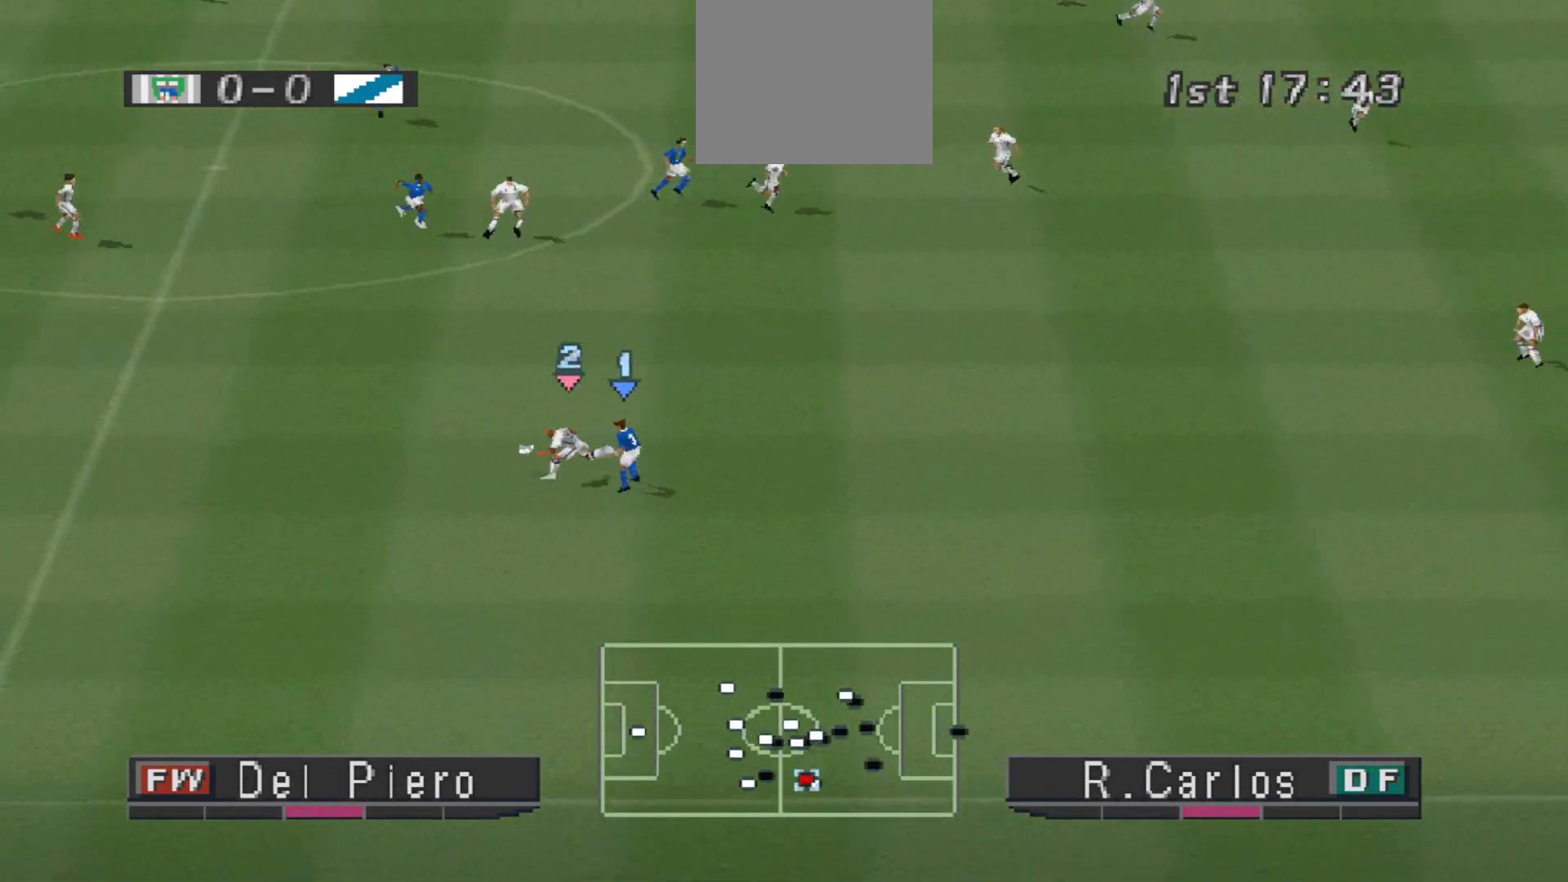
{"buttons": ["R1", "DPAD_LEFT"], "events": [[267, "DPAD_LEFT", "down"], [300, "CROSS", "up"]]}
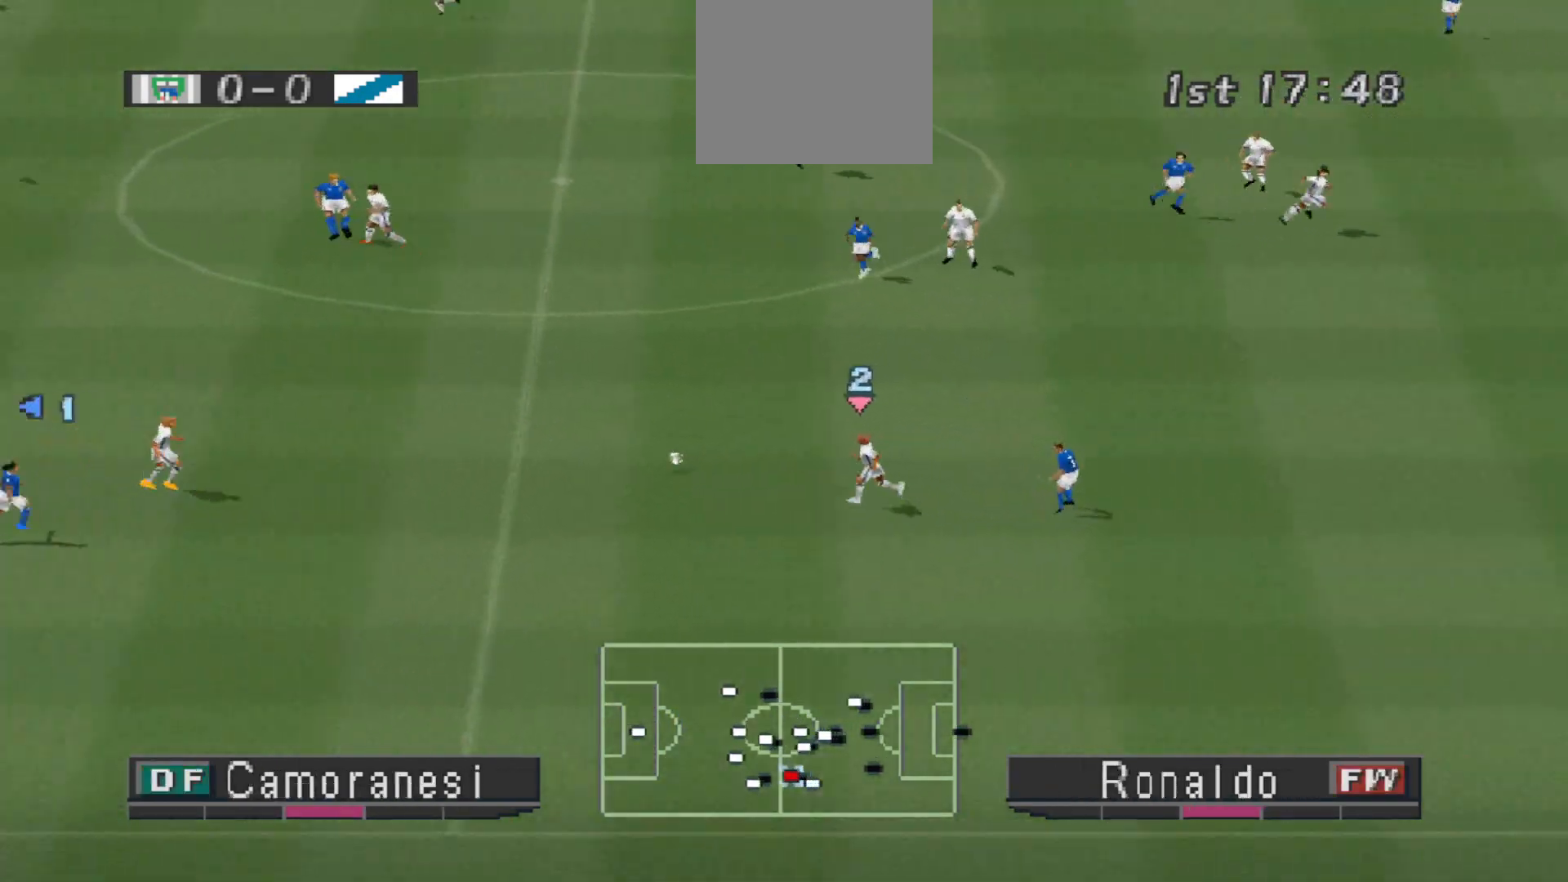
{"buttons": ["DPAD_UP"], "events": [[267, "DPAD_LEFT", "up"], [267, "DPAD_UP", "down"], [300, "DPAD_RIGHT", "down"], [300, "DPAD_UP", "up"], [333, "DPAD_UP", "down"], [400, "R1", "up"], [467, "DPAD_RIGHT", "up"]]}
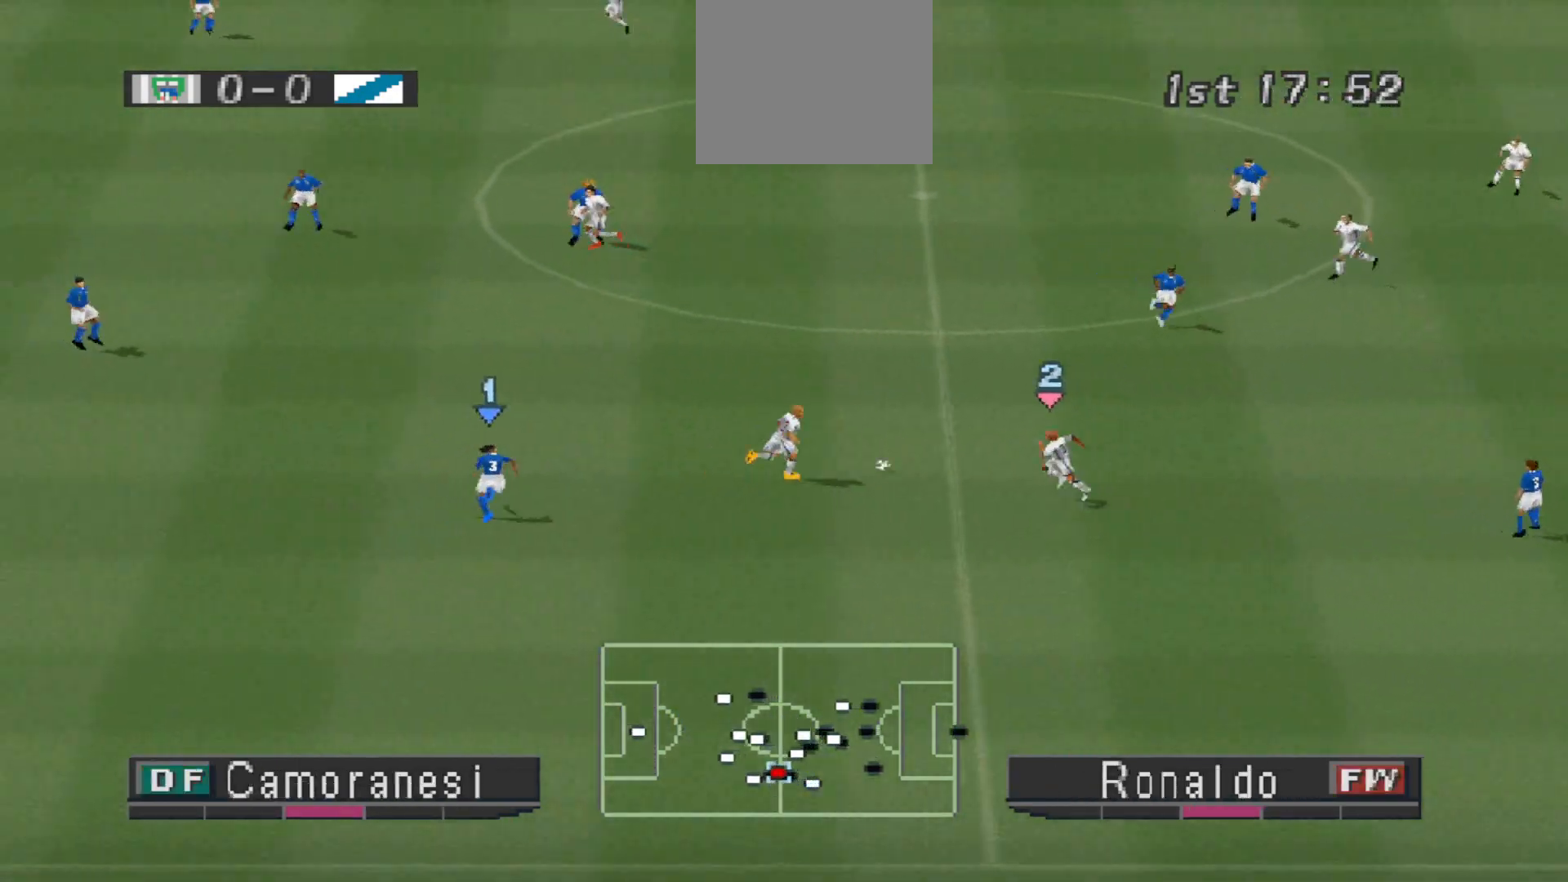
{"buttons": ["CROSS", "DPAD_UP"], "events": [[267, "CROSS", "down"]]}
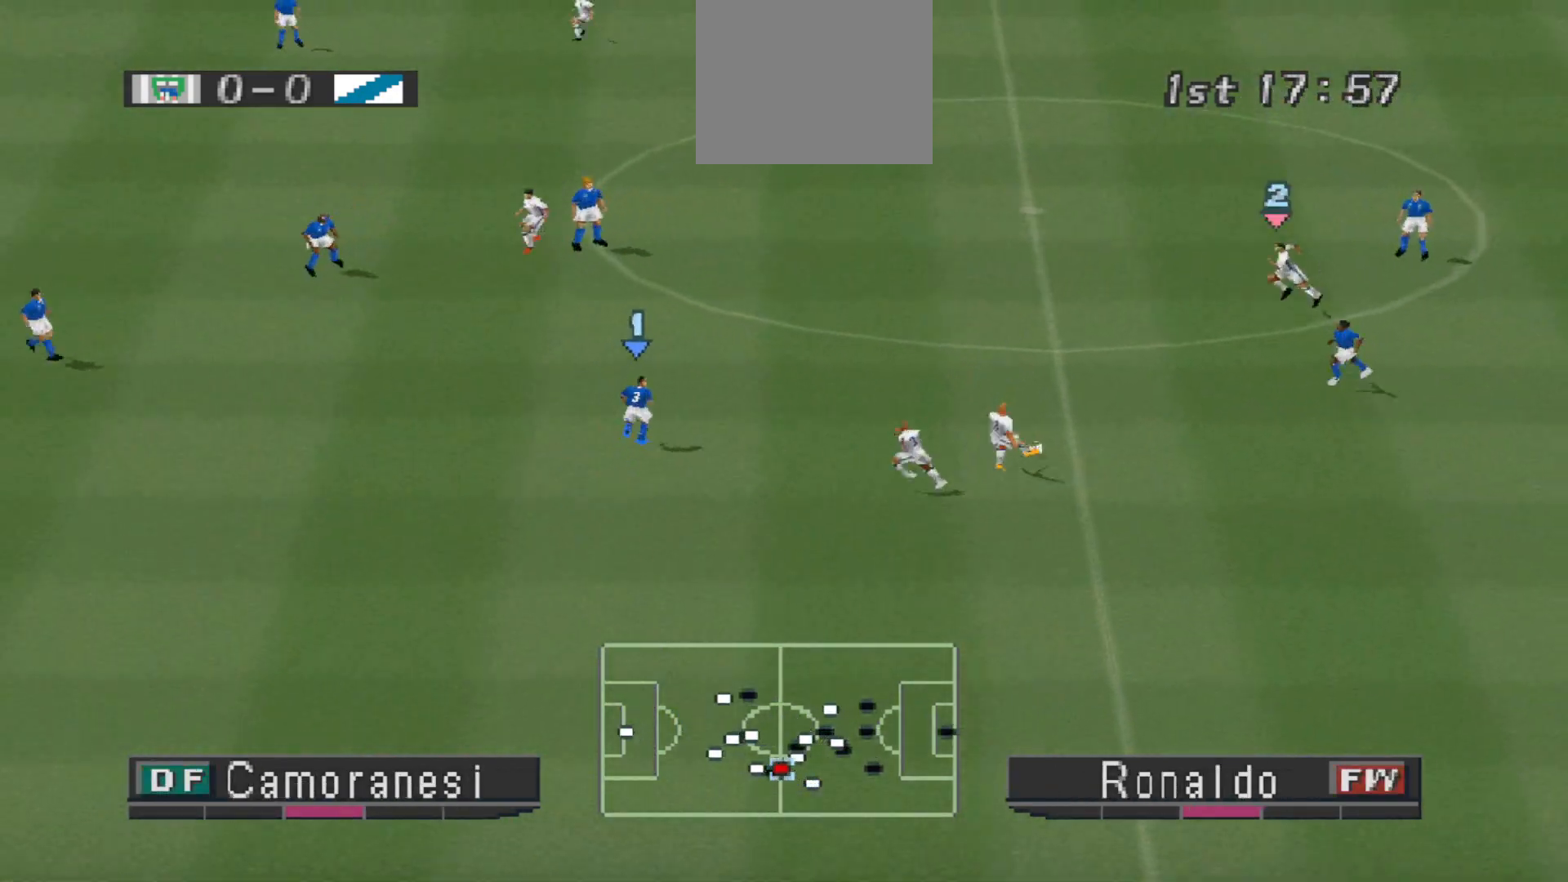
{"buttons": ["DPAD_UP", "DPAD_LEFT"], "events": [[133, "CROSS", "up"], [300, "DPAD_RIGHT", "down"], [300, "DPAD_UP", "up"], [333, "DPAD_DOWN", "down"], [333, "DPAD_RIGHT", "up"], [367, "DPAD_DOWN", "up"], [367, "DPAD_LEFT", "down"], [400, "DPAD_UP", "down"]]}
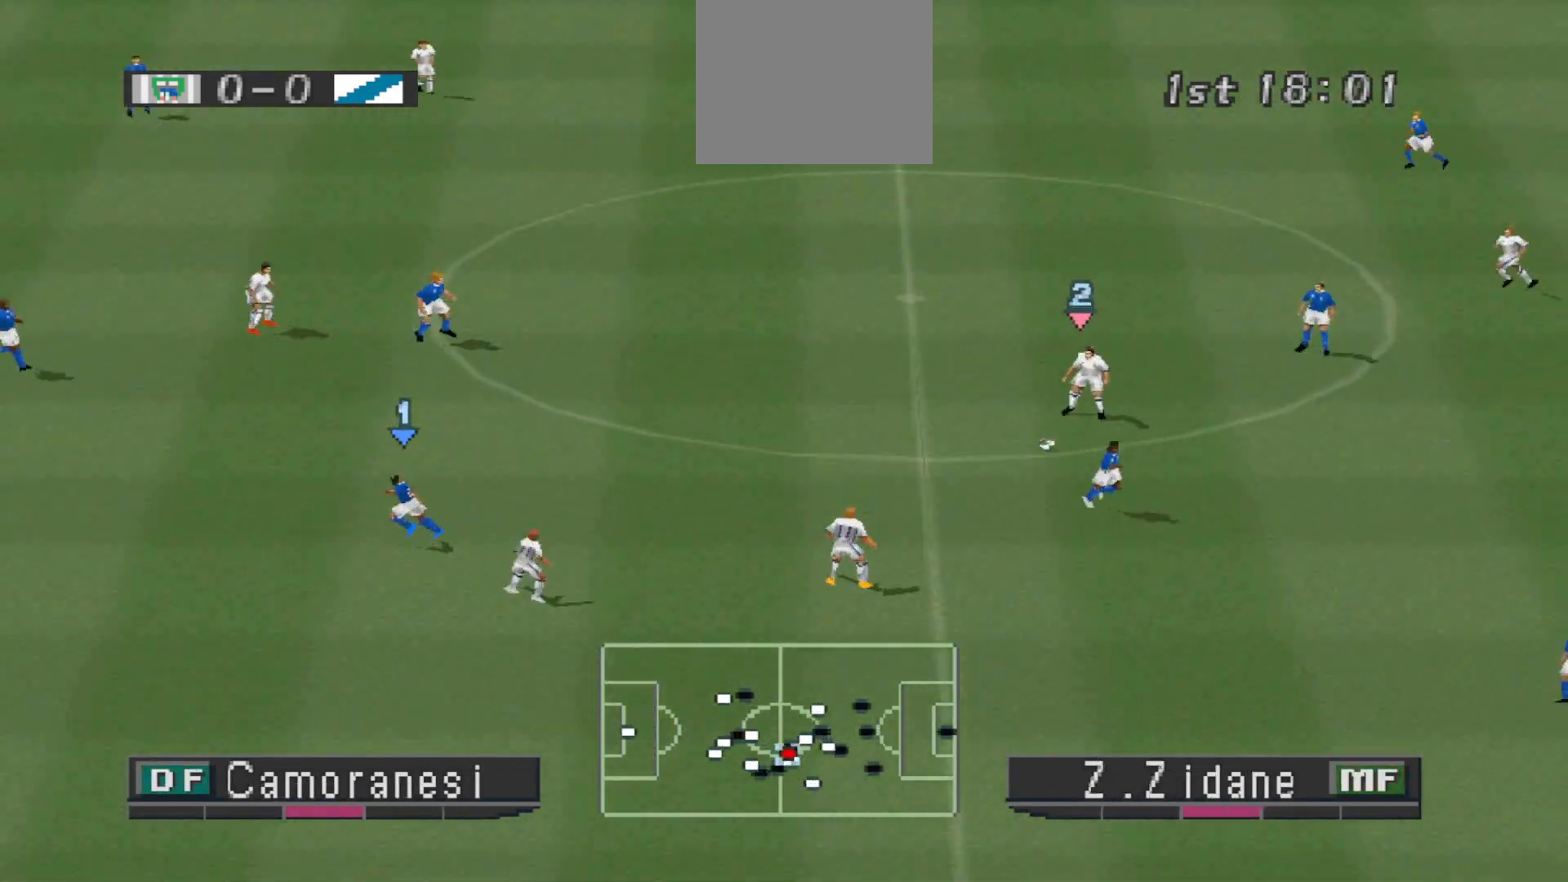
{"buttons": ["DPAD_UP", "DPAD_LEFT"], "events": []}
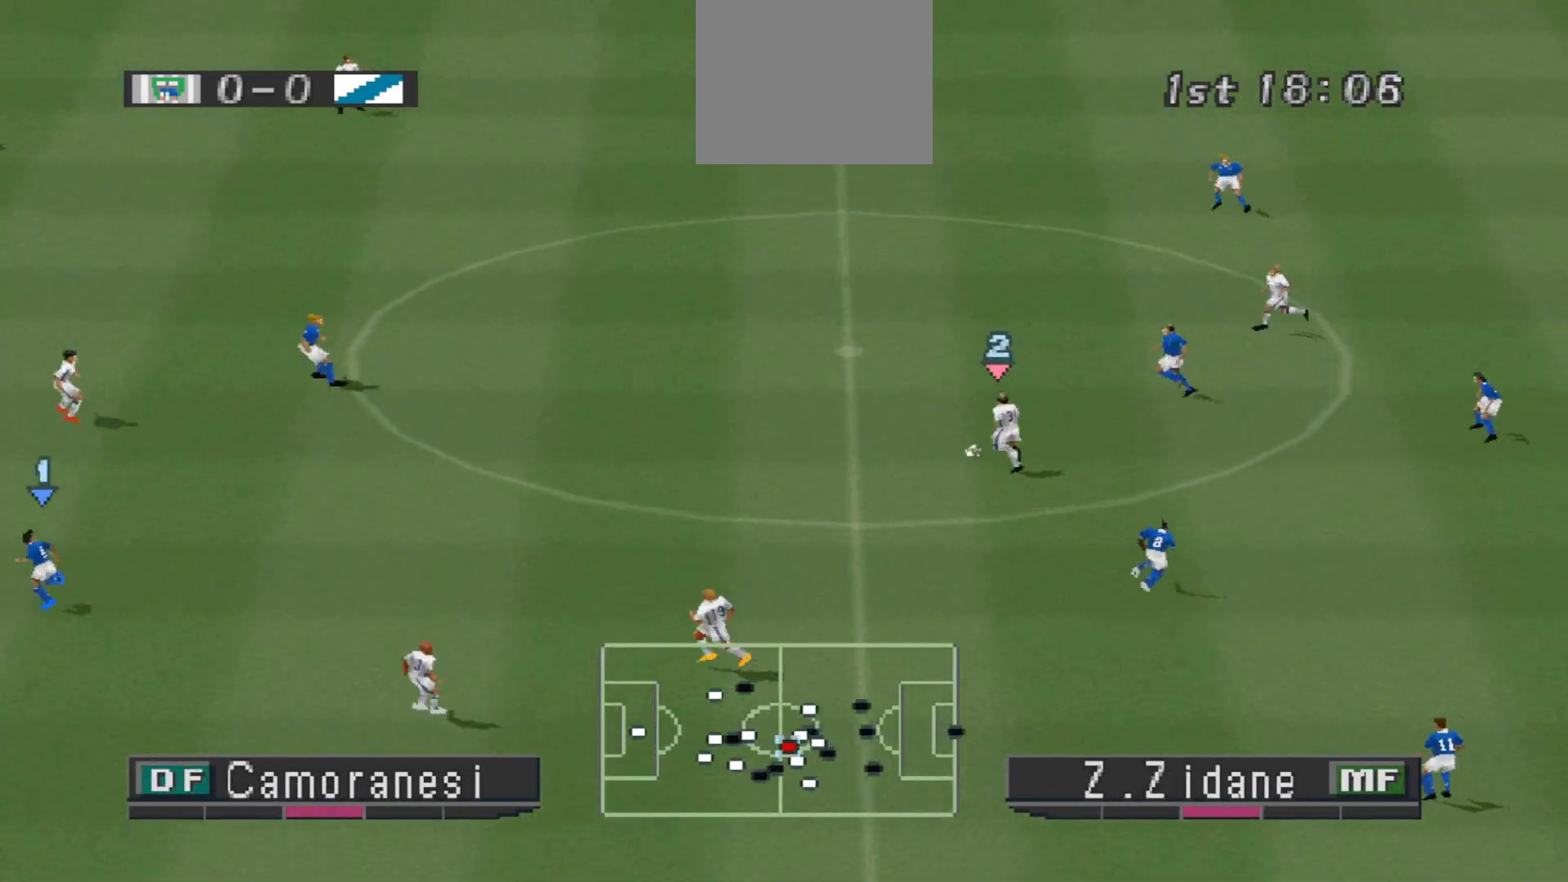
{"buttons": ["DPAD_DOWN", "DPAD_LEFT"], "events": [[167, "DPAD_UP", "up"], [400, "DPAD_DOWN", "down"]]}
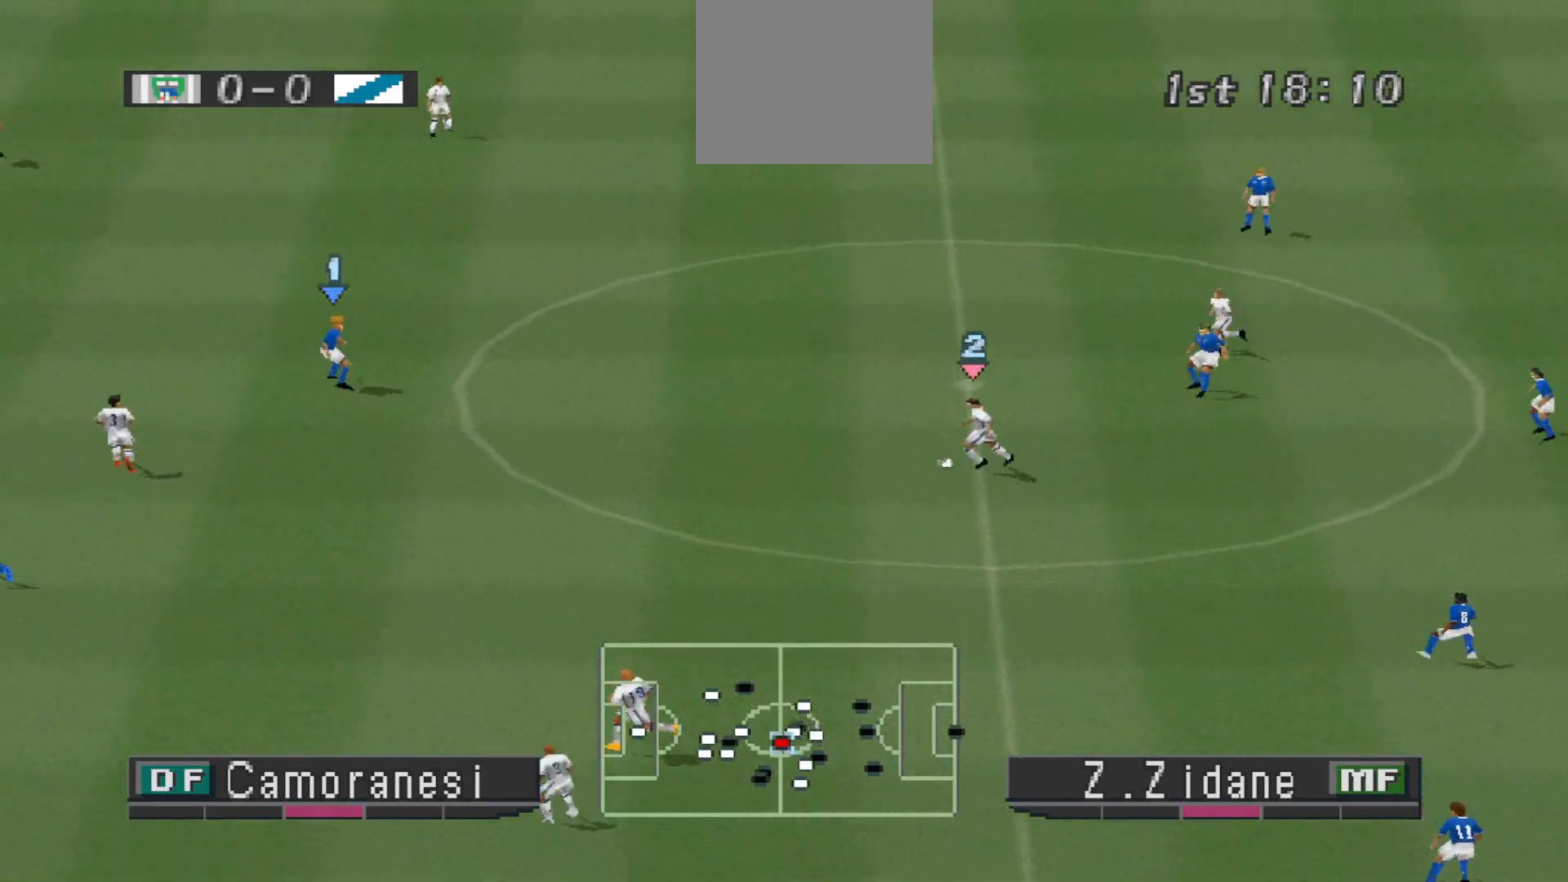
{"buttons": ["DPAD_DOWN"], "events": [[200, "CROSS", "down"], [467, "DPAD_LEFT", "up"], [500, "CROSS", "up"]]}
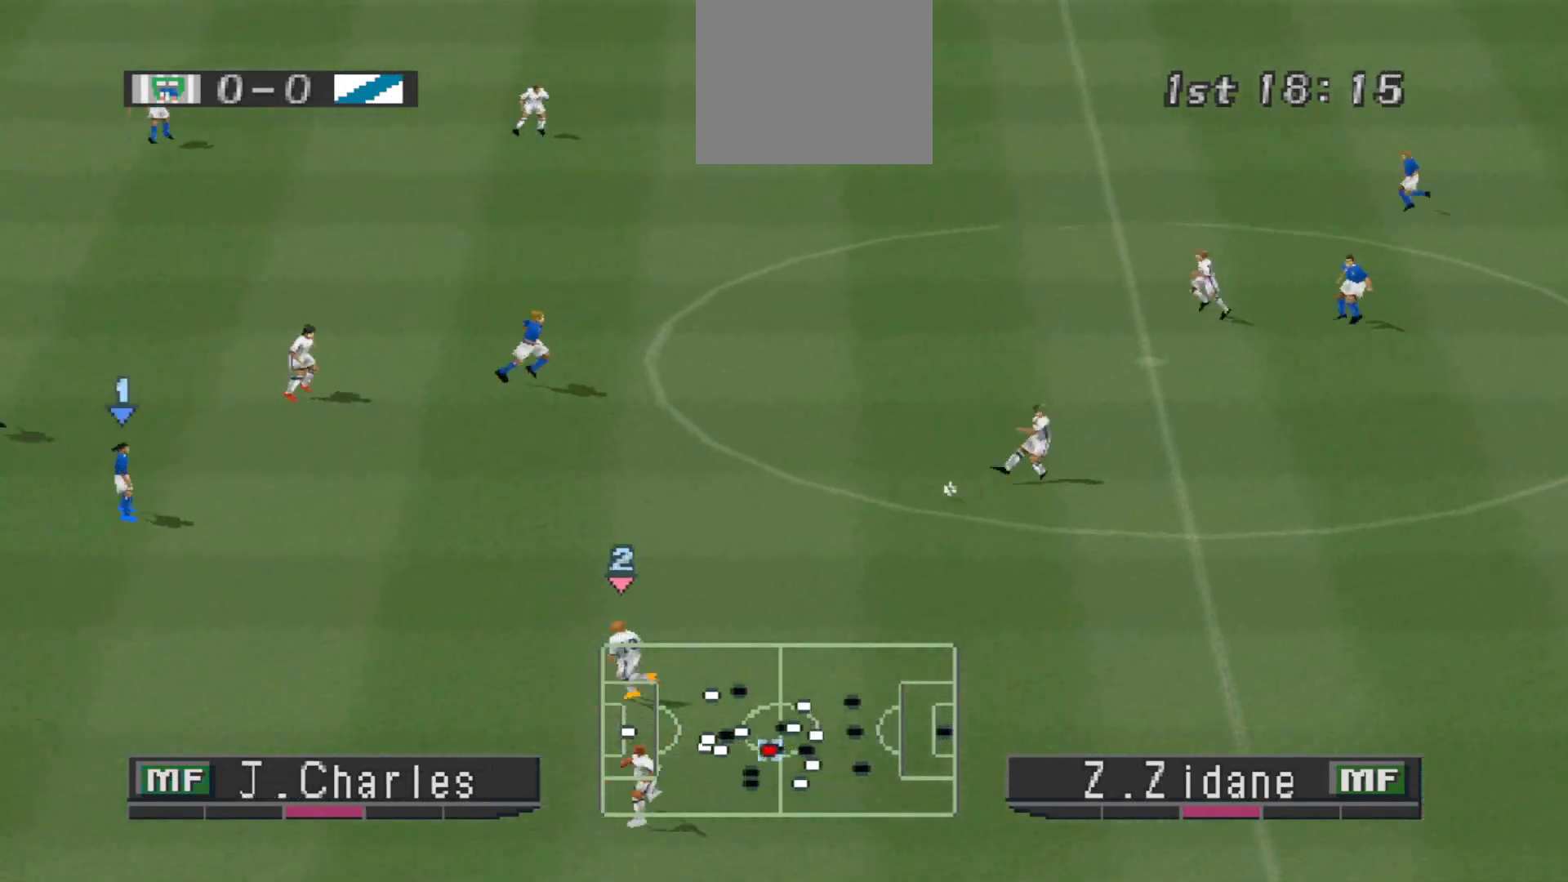
{"buttons": ["DPAD_DOWN", "DPAD_LEFT"], "events": [[67, "DPAD_LEFT", "down"], [100, "L2", "down"], [167, "R1", "down"], [233, "R1", "up"], [300, "R1", "down"], [433, "R1", "up"], [500, "L2", "up"]]}
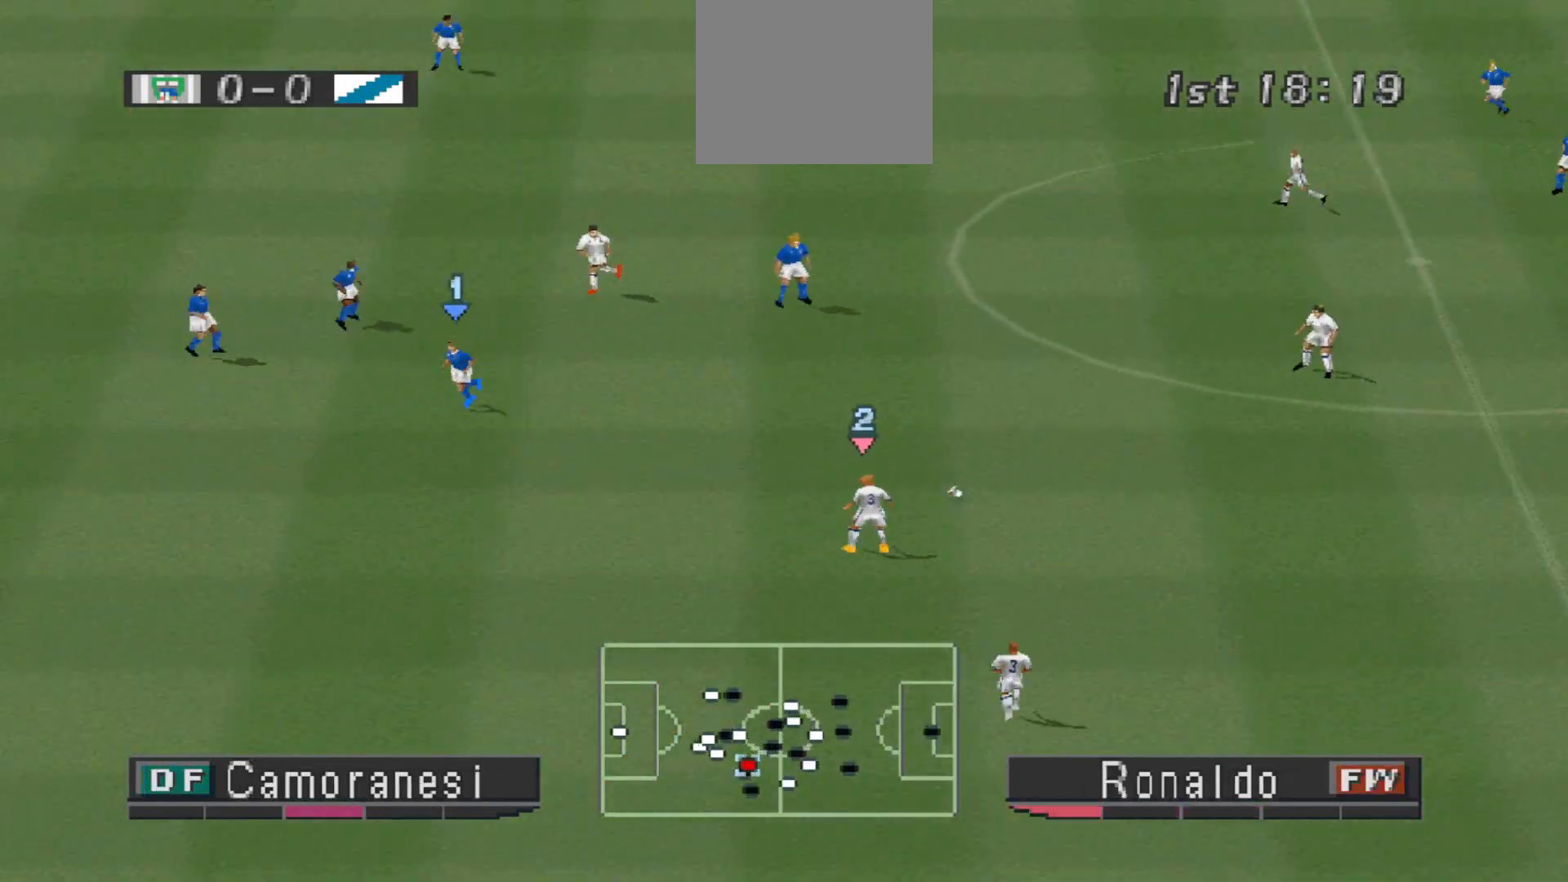
{"buttons": ["DPAD_LEFT"], "events": [[467, "DPAD_DOWN", "up"]]}
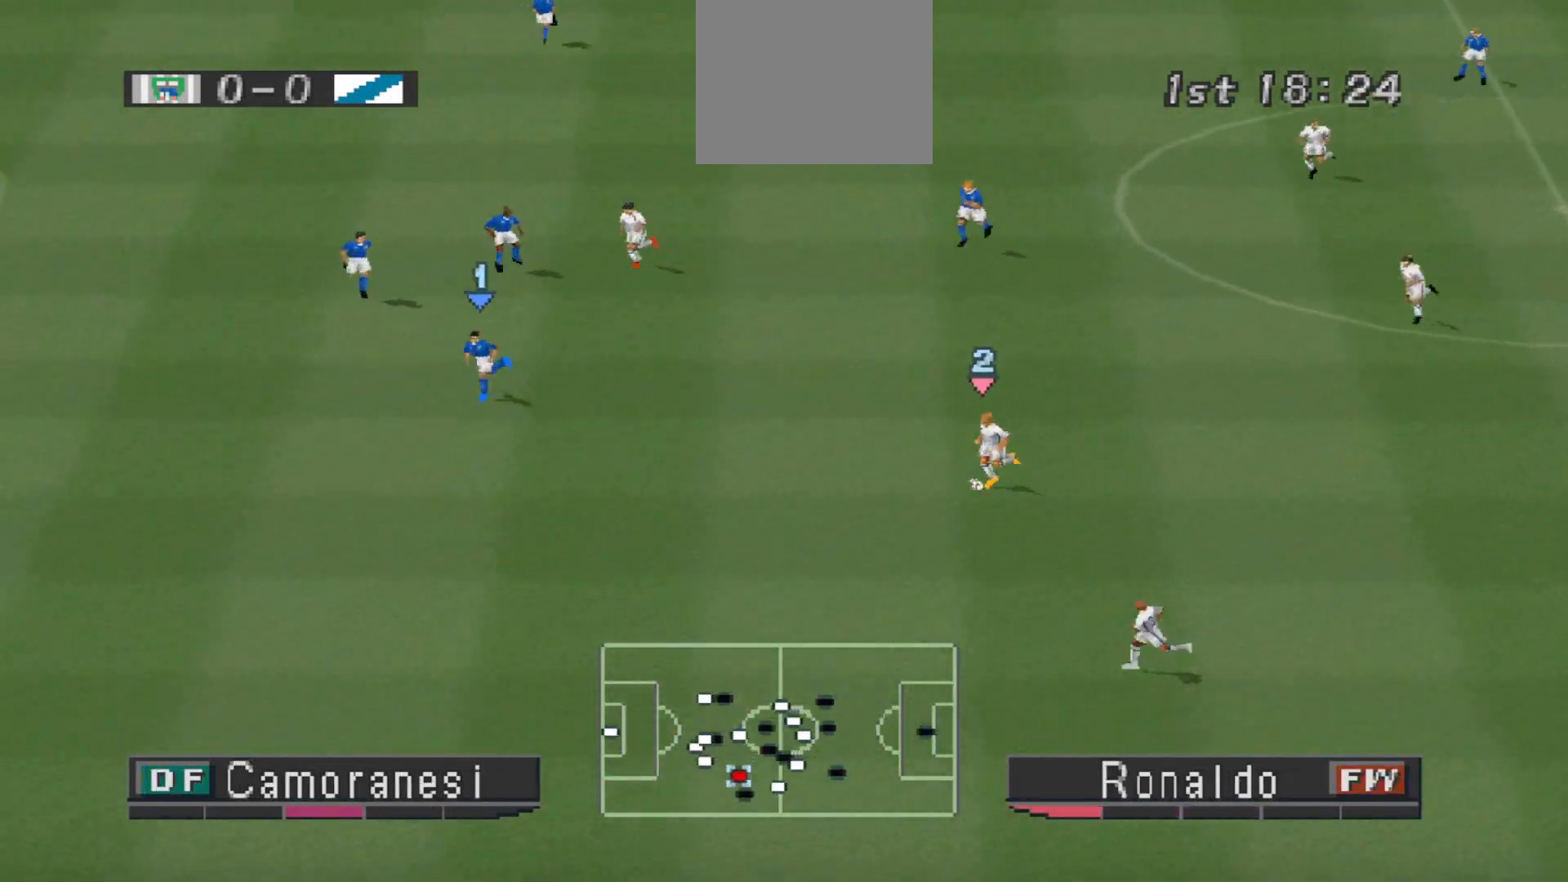
{"buttons": [], "events": [[400, "DPAD_LEFT", "up"]]}
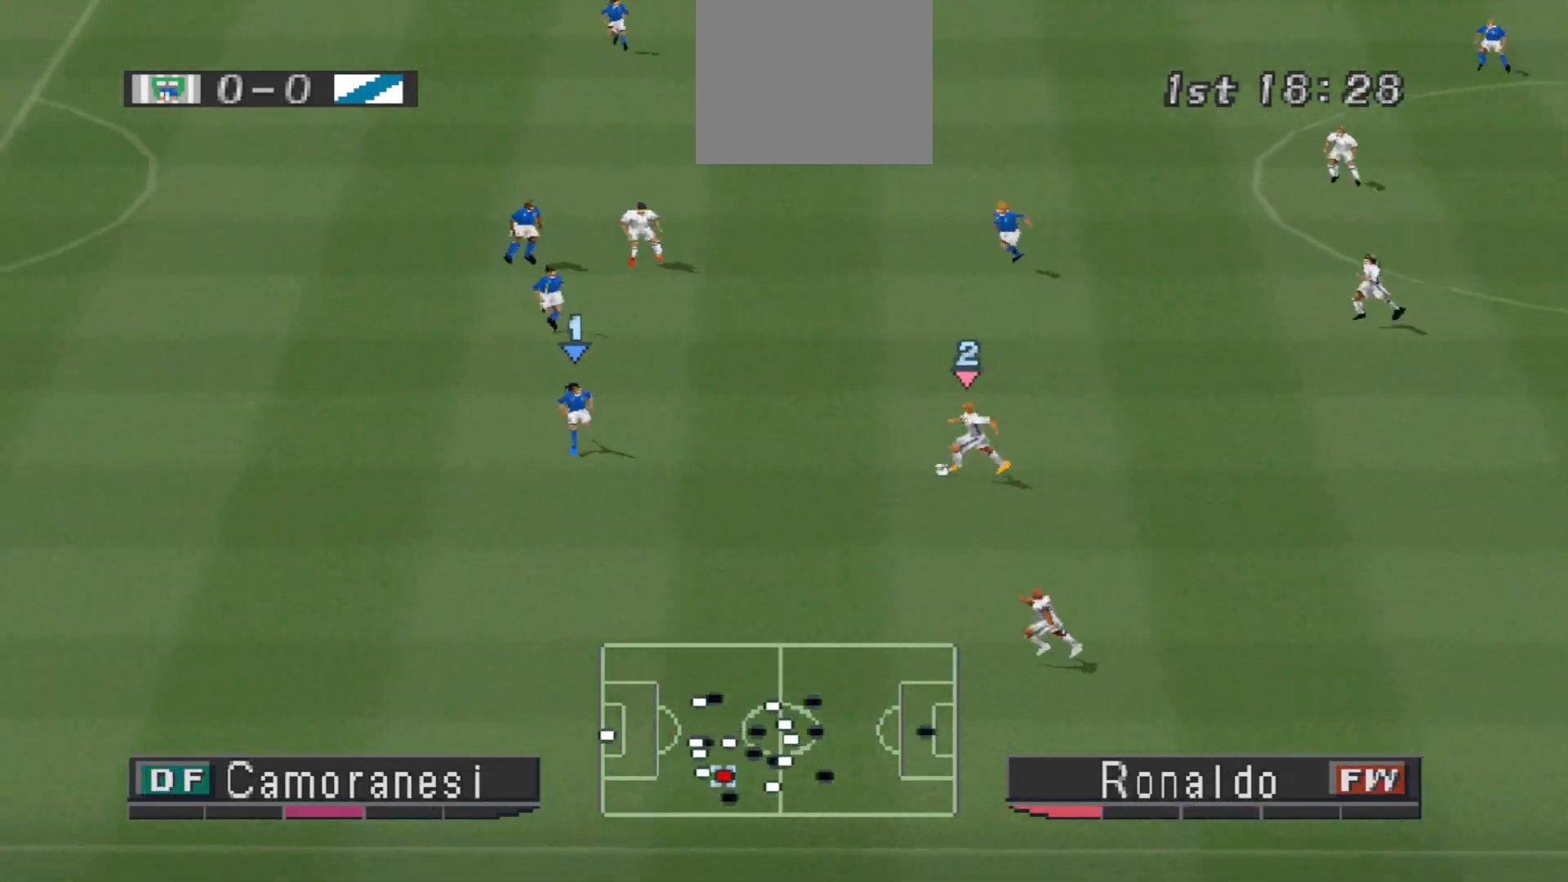
{"buttons": ["DPAD_DOWN", "DPAD_LEFT"], "events": [[233, "DPAD_DOWN", "down"], [467, "DPAD_LEFT", "down"]]}
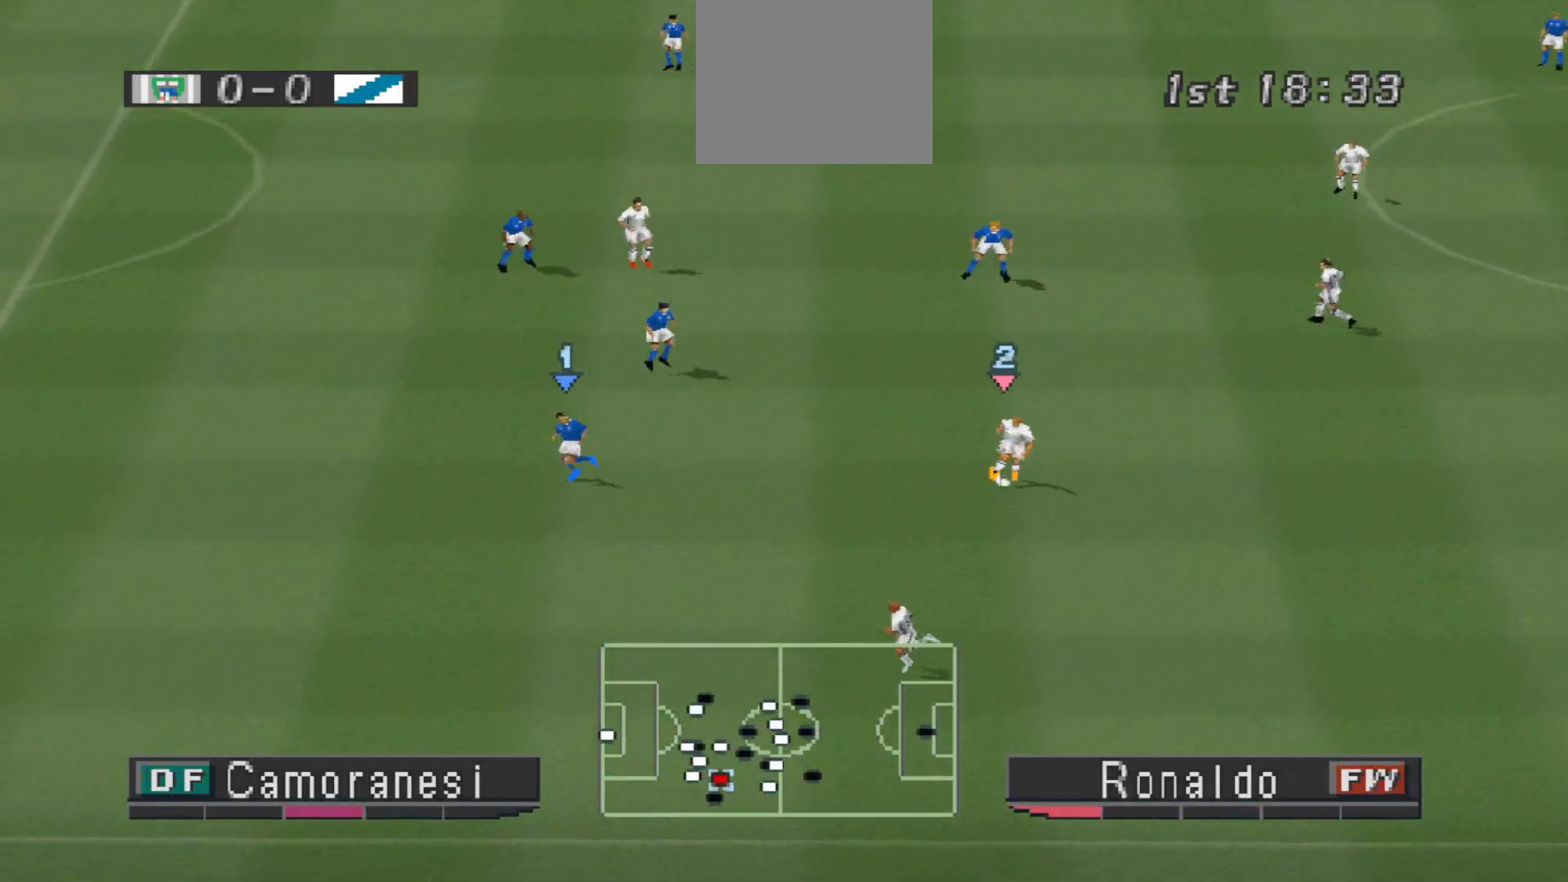
{"buttons": ["DPAD_UP", "DPAD_LEFT"], "events": [[167, "DPAD_DOWN", "up"], [433, "DPAD_UP", "down"]]}
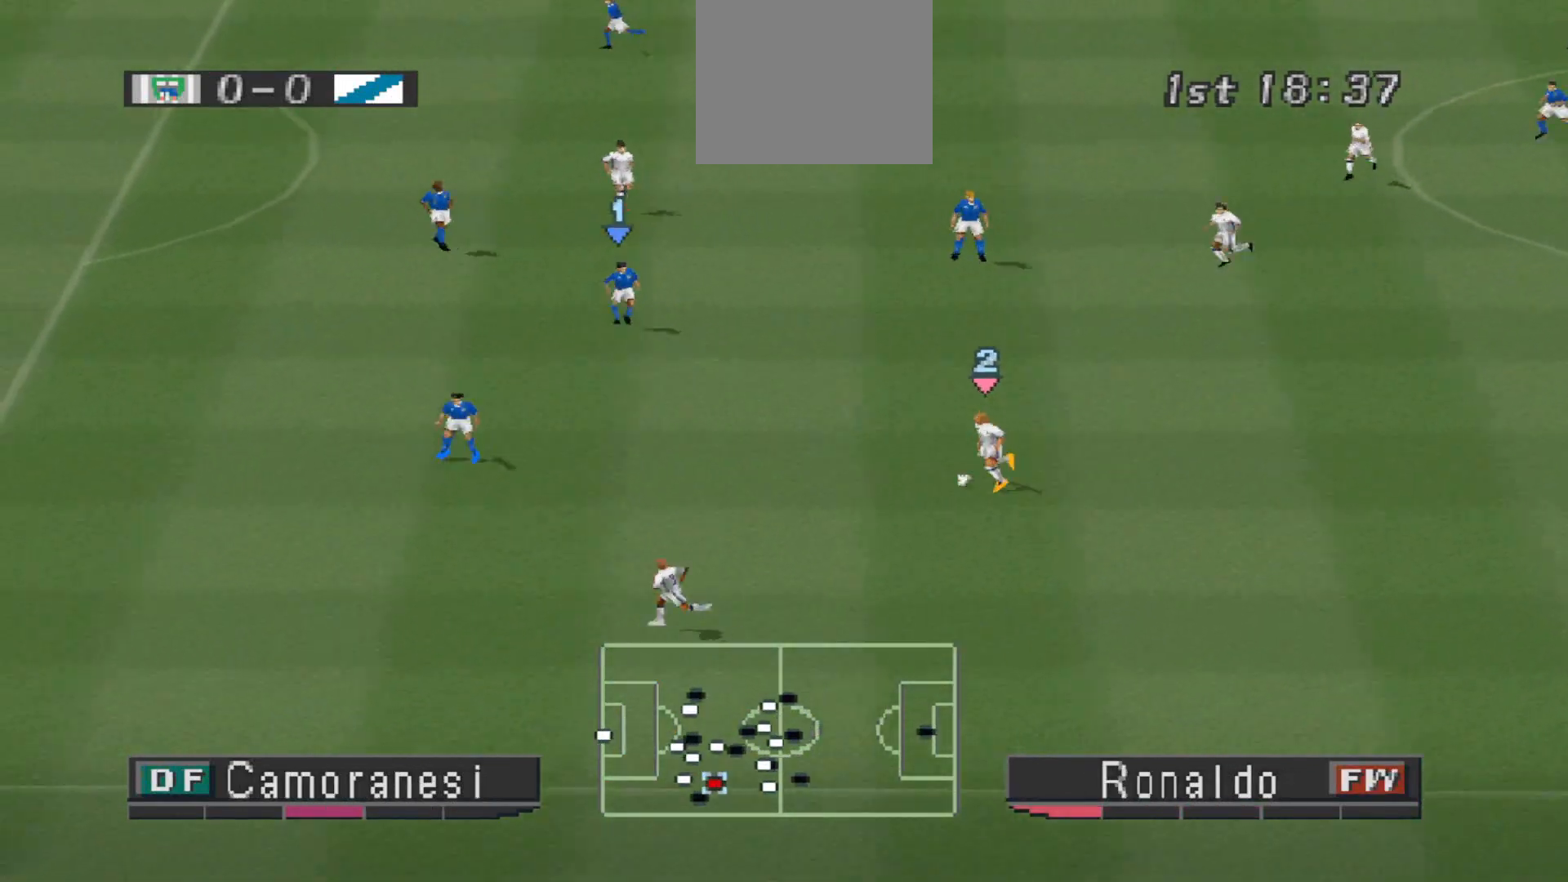
{"buttons": ["DPAD_UP", "DPAD_LEFT"], "events": []}
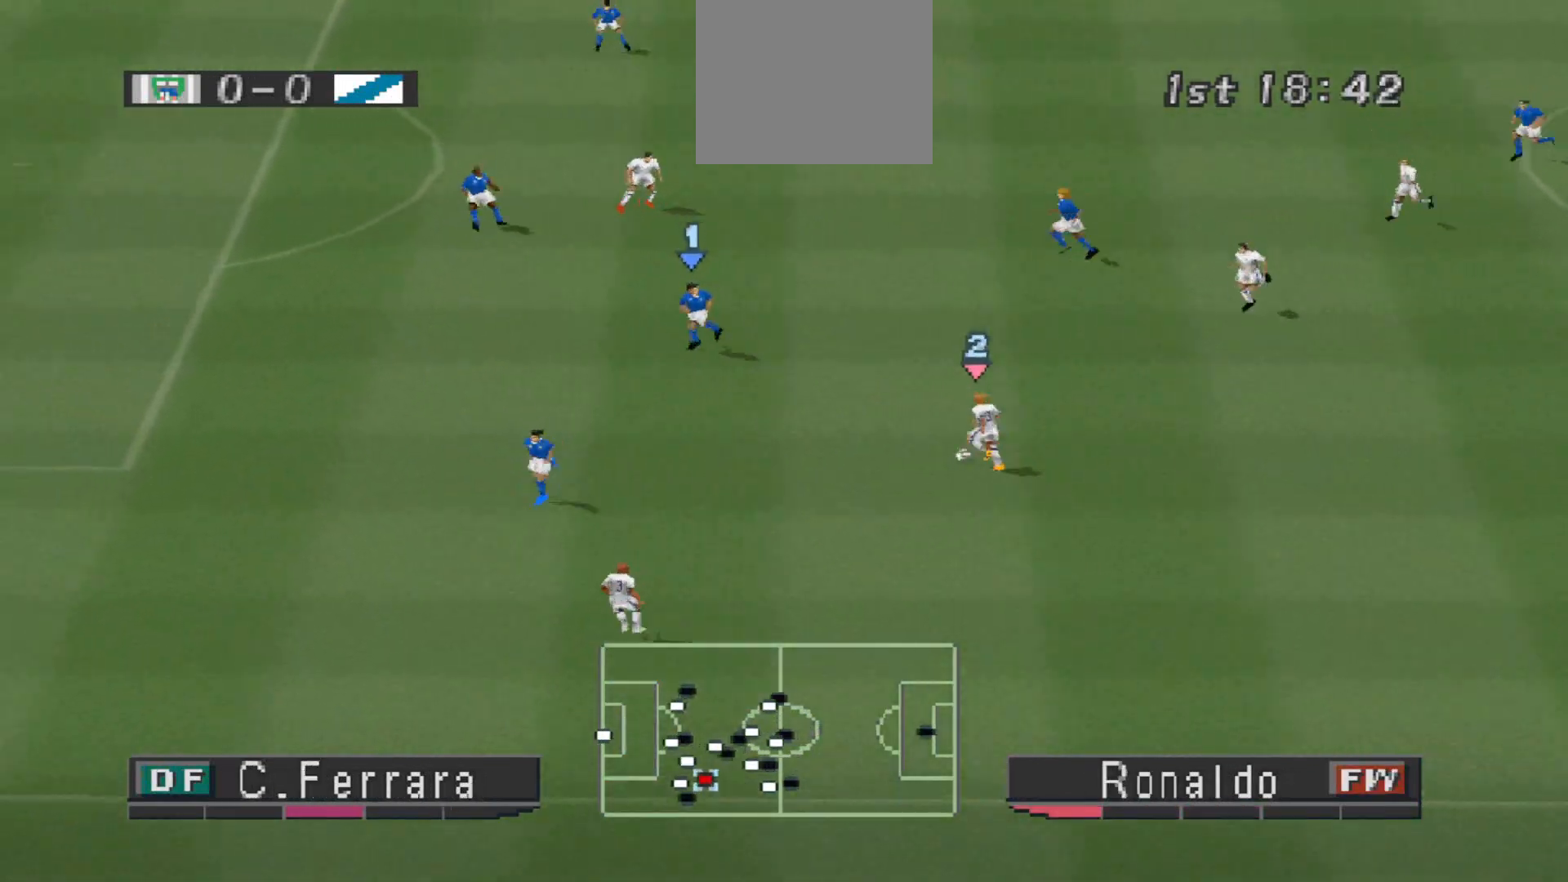
{"buttons": ["DPAD_UP", "DPAD_LEFT"], "events": [[67, "CROSS", "down"], [400, "CROSS", "up"]]}
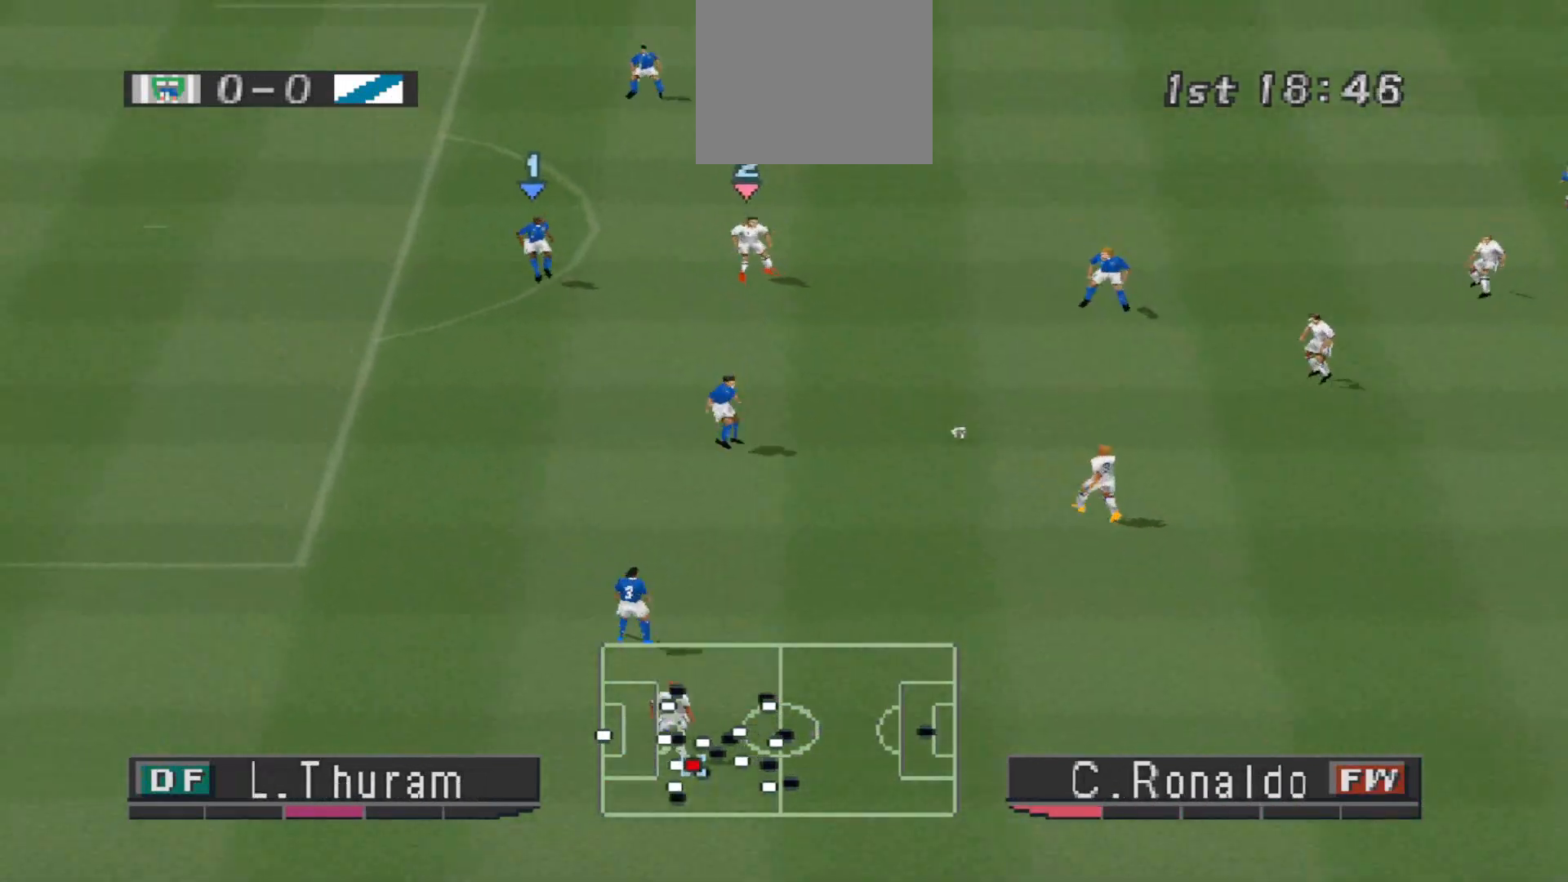
{"buttons": ["DPAD_DOWN"], "events": [[67, "DPAD_LEFT", "up"], [67, "DPAD_RIGHT", "down"], [67, "DPAD_UP", "up"], [100, "DPAD_DOWN", "down"], [100, "DPAD_RIGHT", "up"]]}
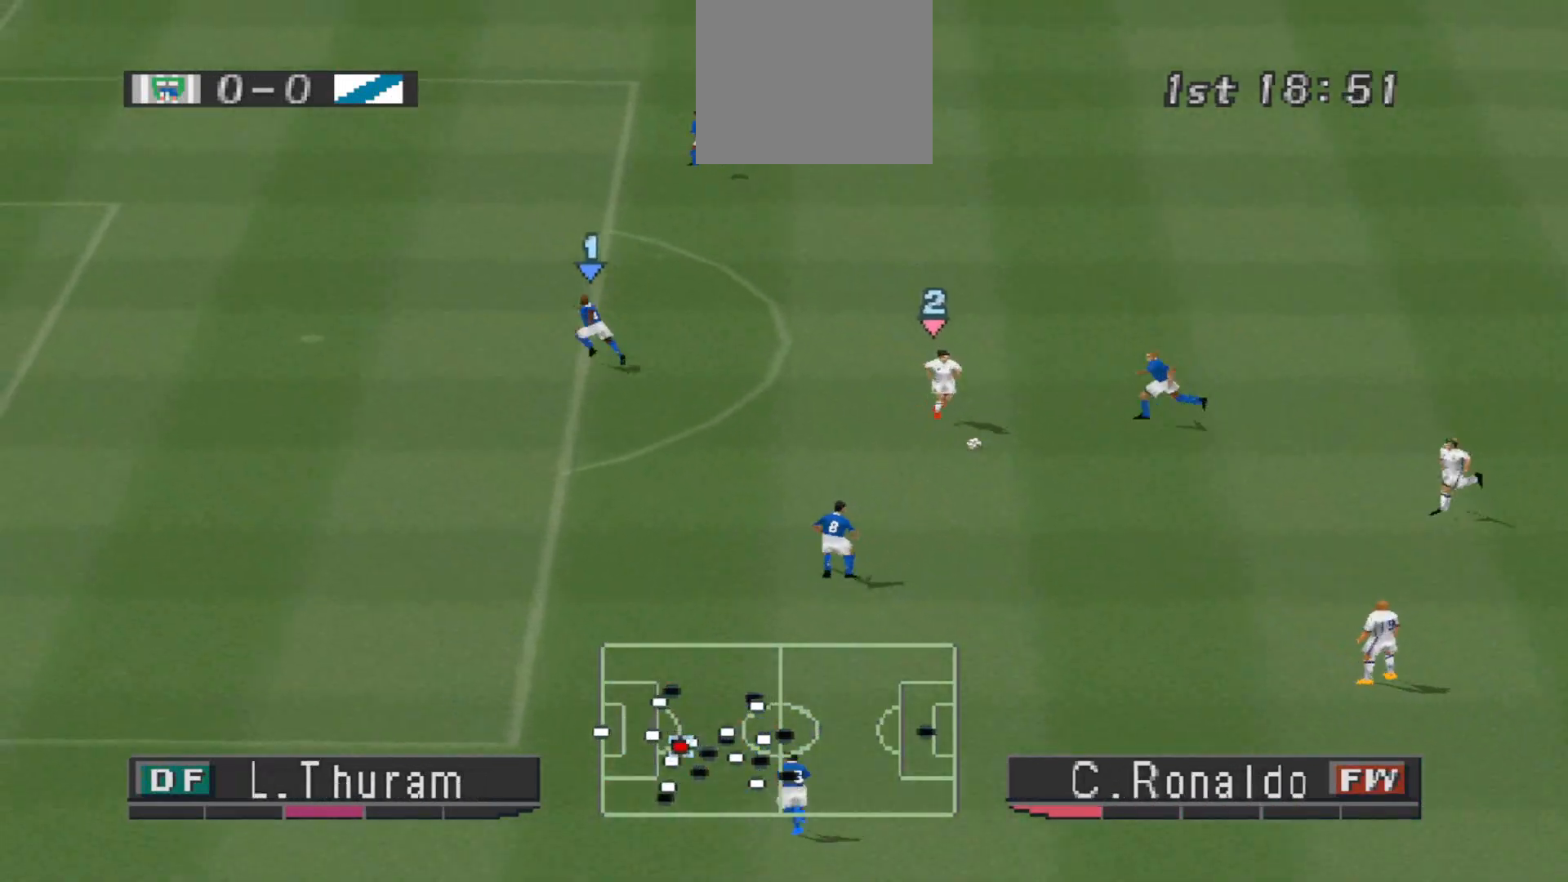
{"buttons": ["DPAD_RIGHT"], "events": [[267, "DPAD_RIGHT", "down"], [467, "DPAD_DOWN", "up"]]}
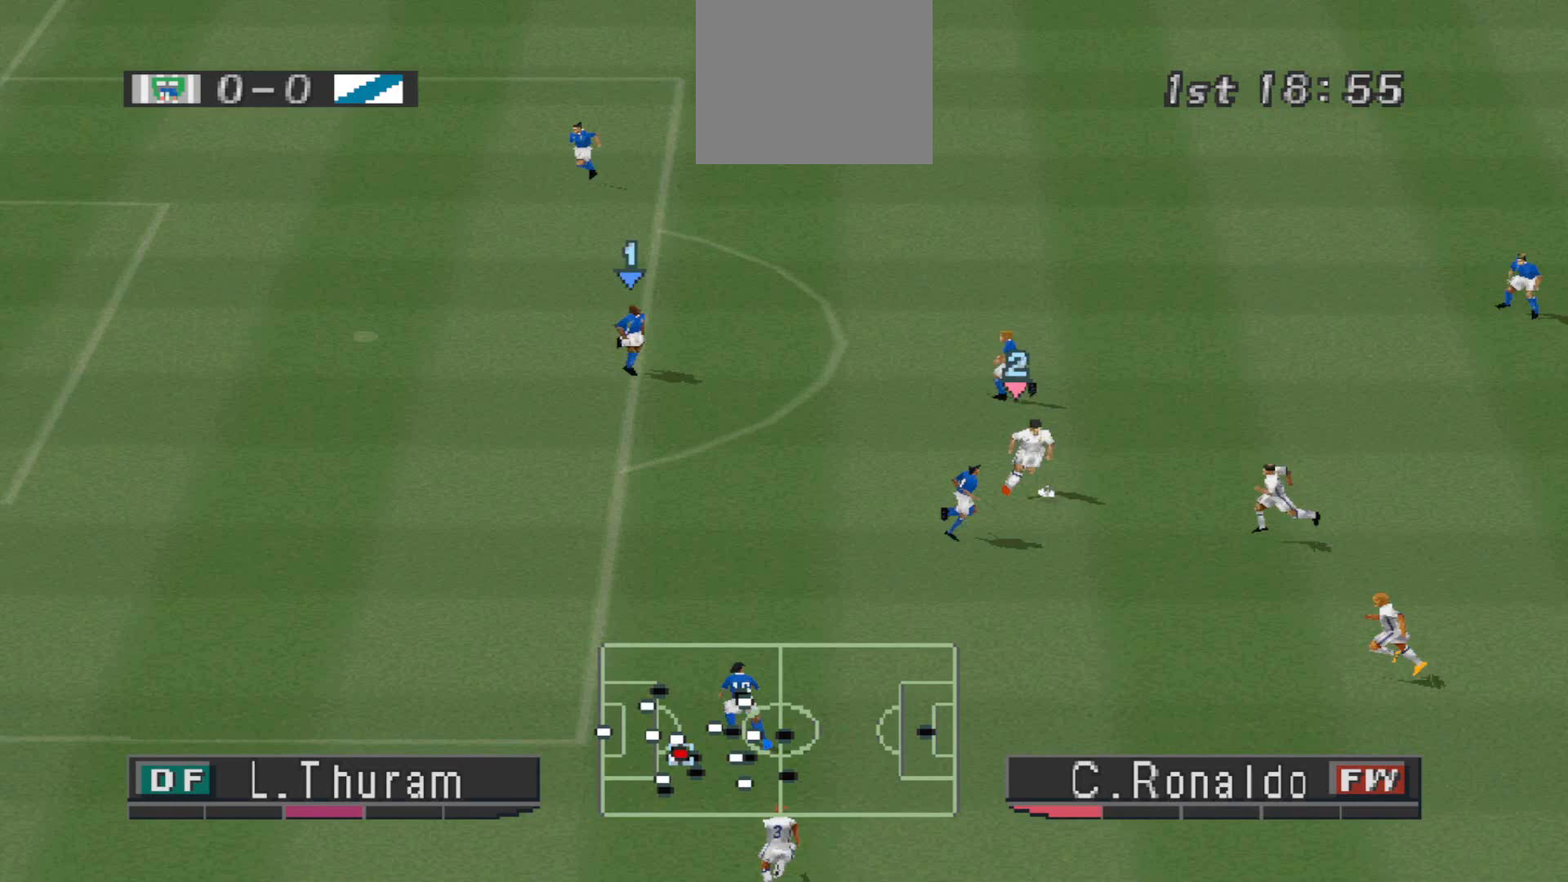
{"buttons": ["DPAD_UP"], "events": [[233, "DPAD_UP", "down"], [500, "DPAD_RIGHT", "up"]]}
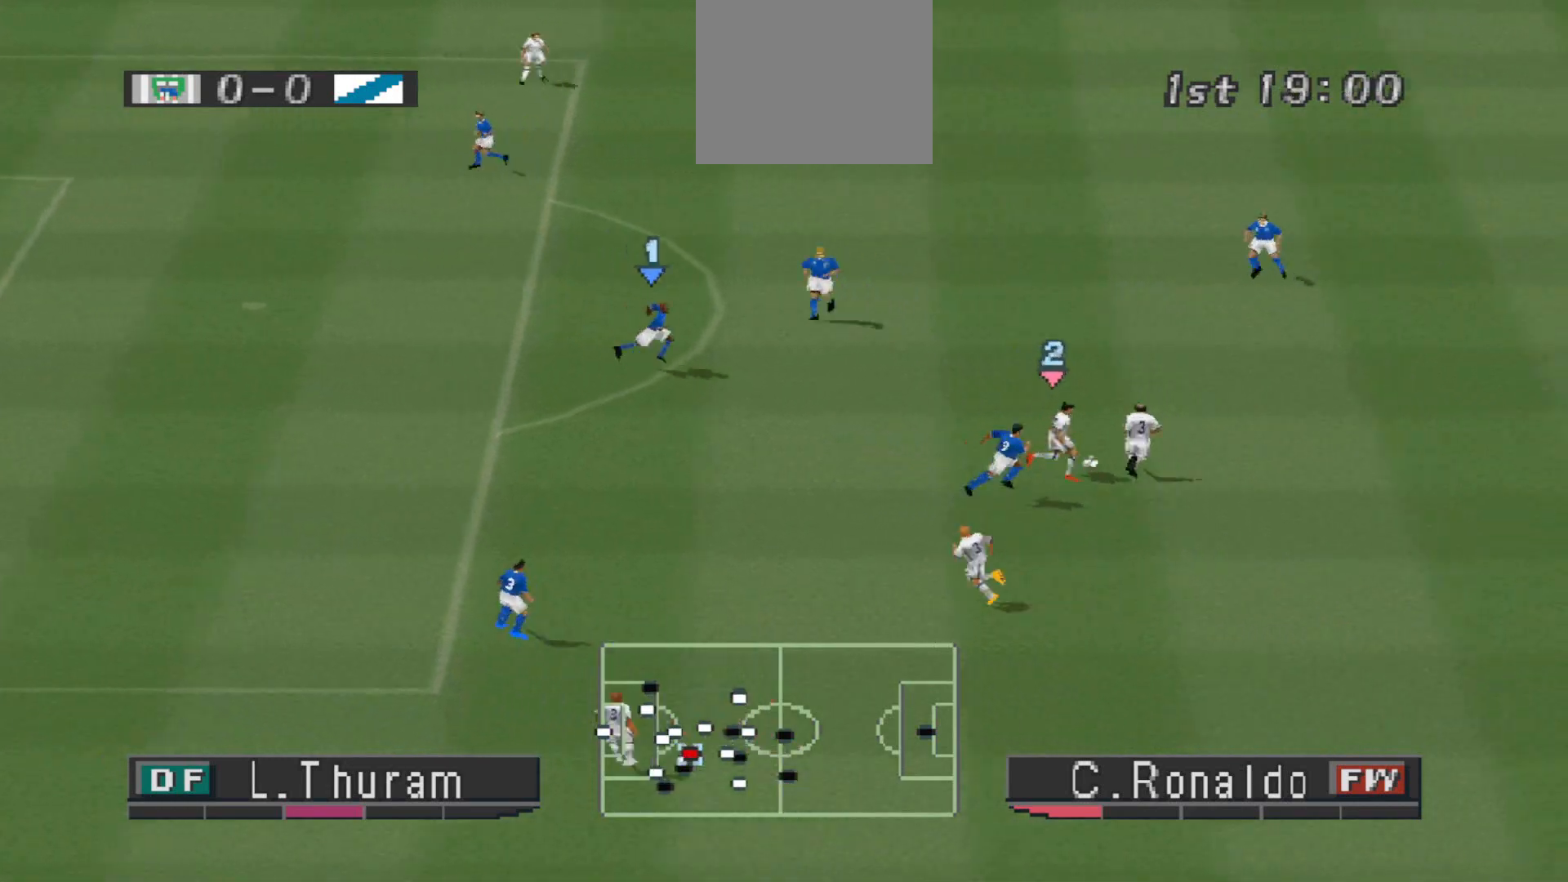
{"buttons": ["DPAD_UP", "DPAD_RIGHT"], "events": [[333, "DPAD_RIGHT", "down"]]}
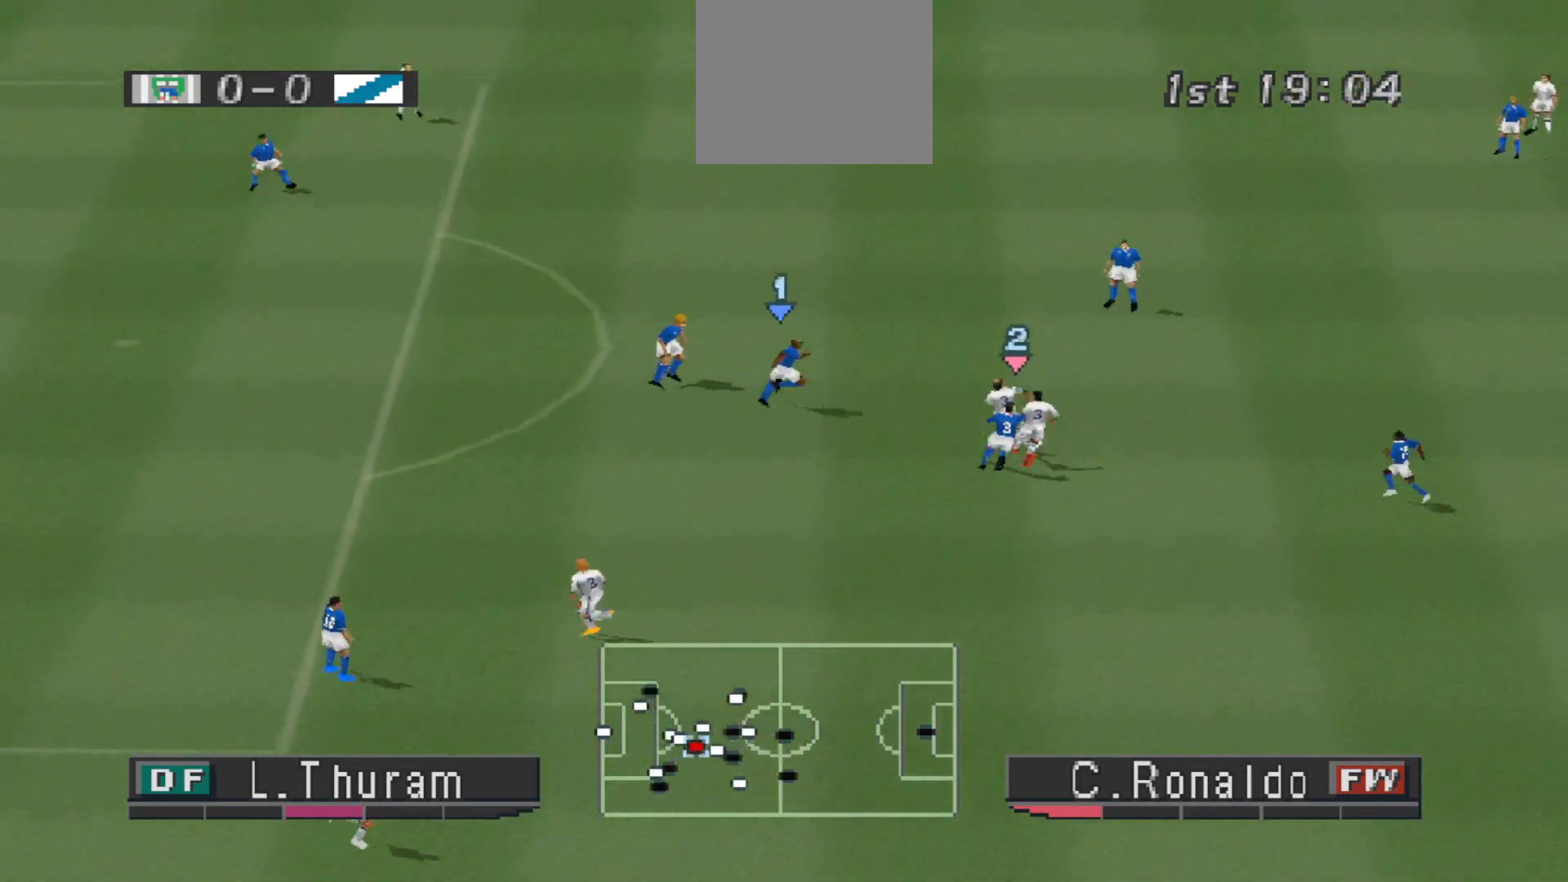
{"buttons": ["DPAD_RIGHT"], "events": [[133, "DPAD_UP", "up"]]}
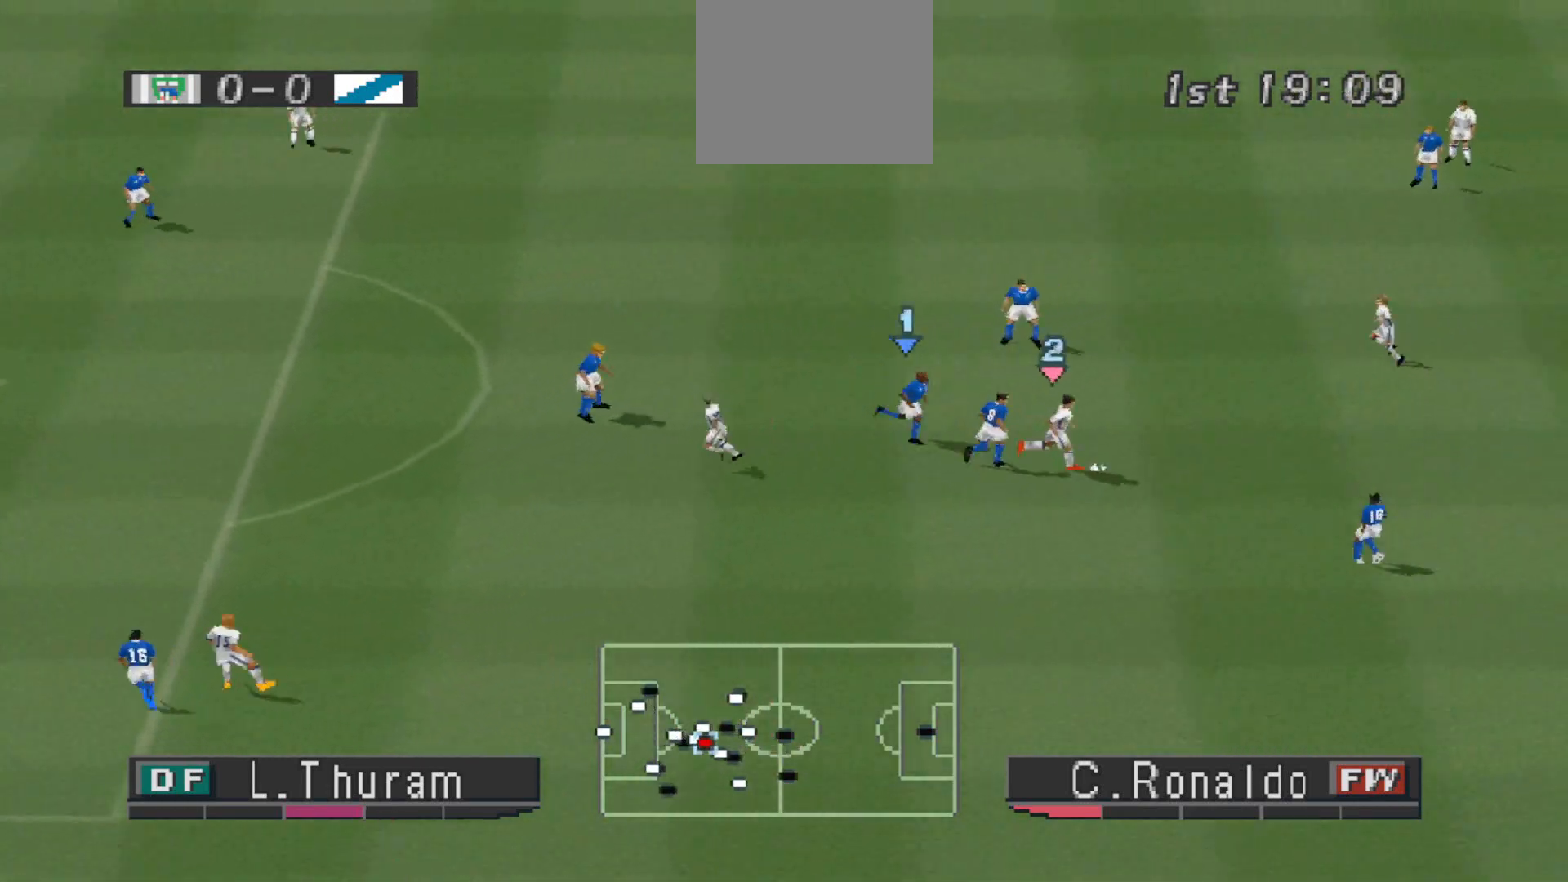
{"buttons": ["DPAD_DOWN"], "events": [[167, "DPAD_DOWN", "down"], [300, "DPAD_RIGHT", "up"]]}
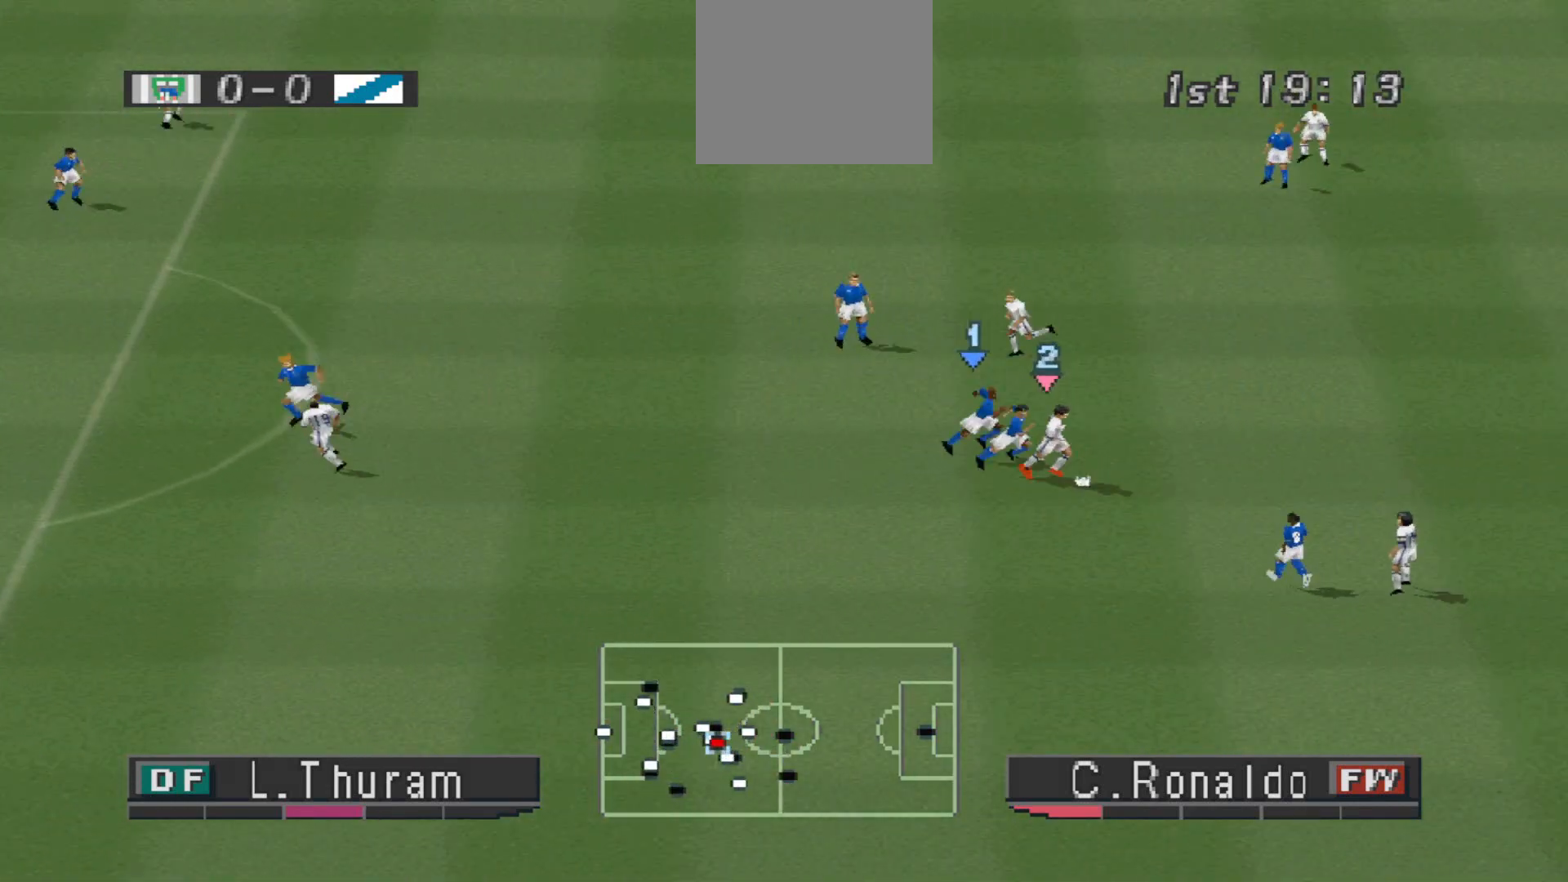
{"buttons": [], "events": [[100, "CROSS", "down"], [100, "DPAD_LEFT", "down"], [433, "CROSS", "up"], [467, "DPAD_DOWN", "up"], [467, "DPAD_LEFT", "up"]]}
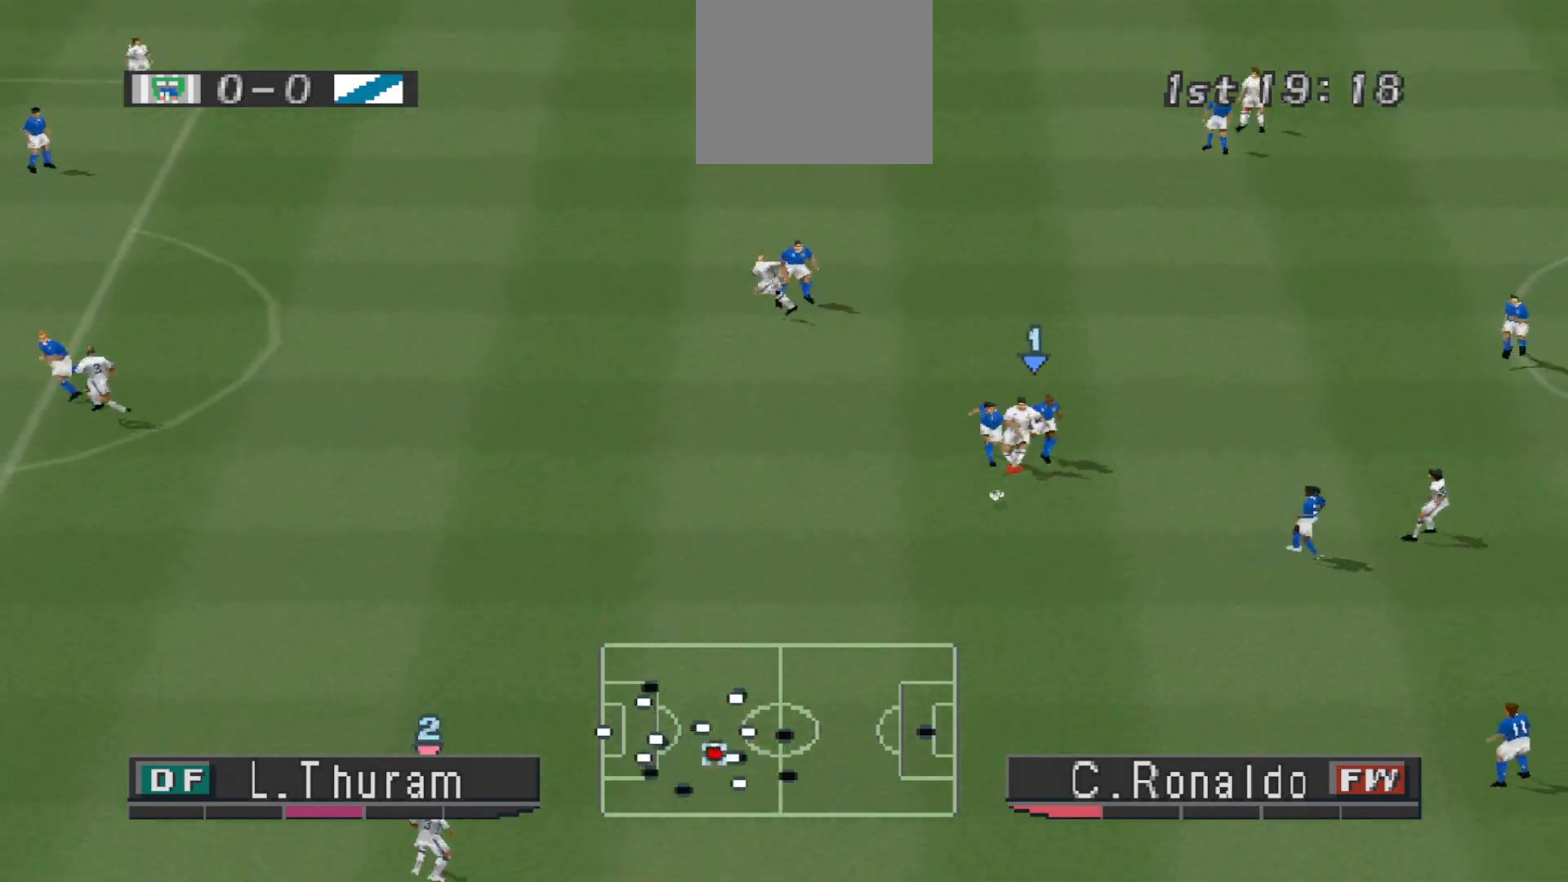
{"buttons": ["R1", "DPAD_UP"], "events": [[167, "DPAD_RIGHT", "down"], [200, "DPAD_UP", "down"], [200, "R1", "down"], [267, "DPAD_RIGHT", "up"]]}
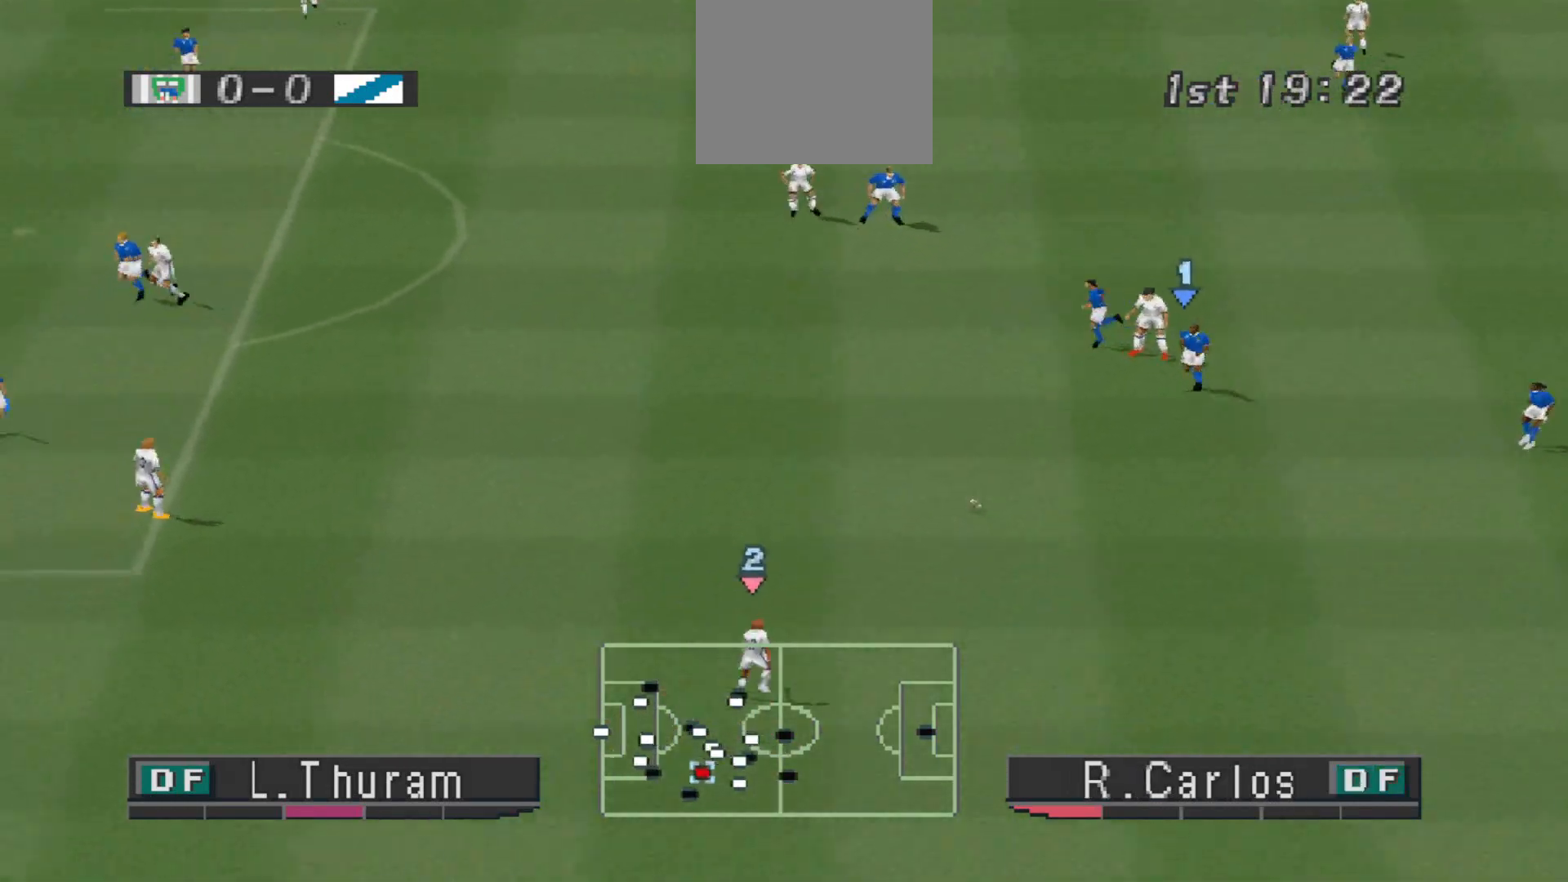
{"buttons": ["DPAD_UP", "DPAD_LEFT"], "events": [[67, "R1", "up"], [100, "DPAD_LEFT", "down"]]}
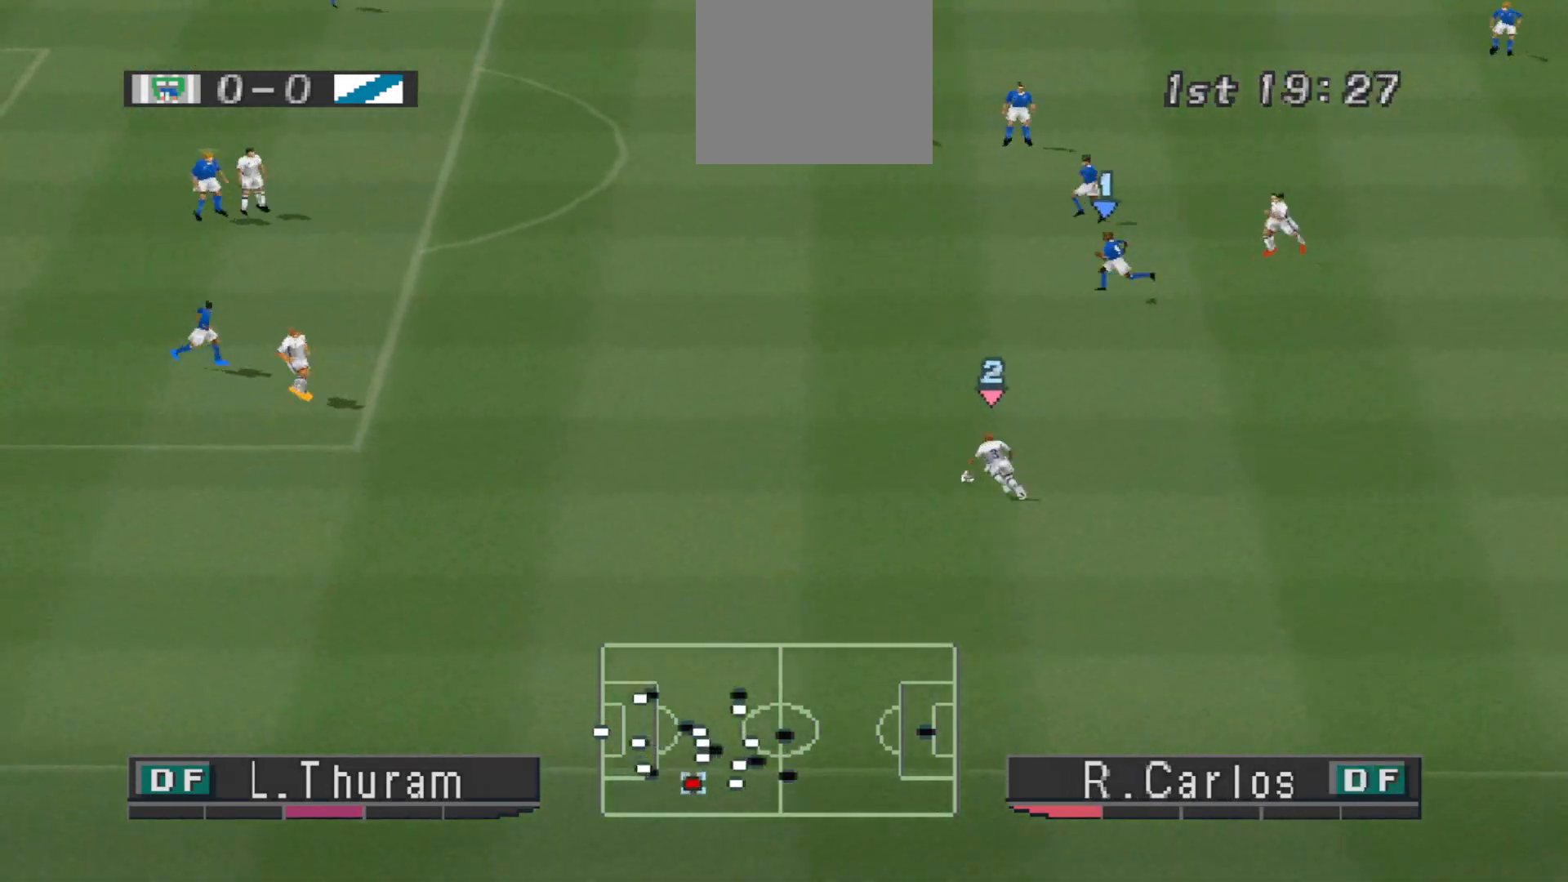
{"buttons": ["DPAD_UP", "DPAD_LEFT"], "events": []}
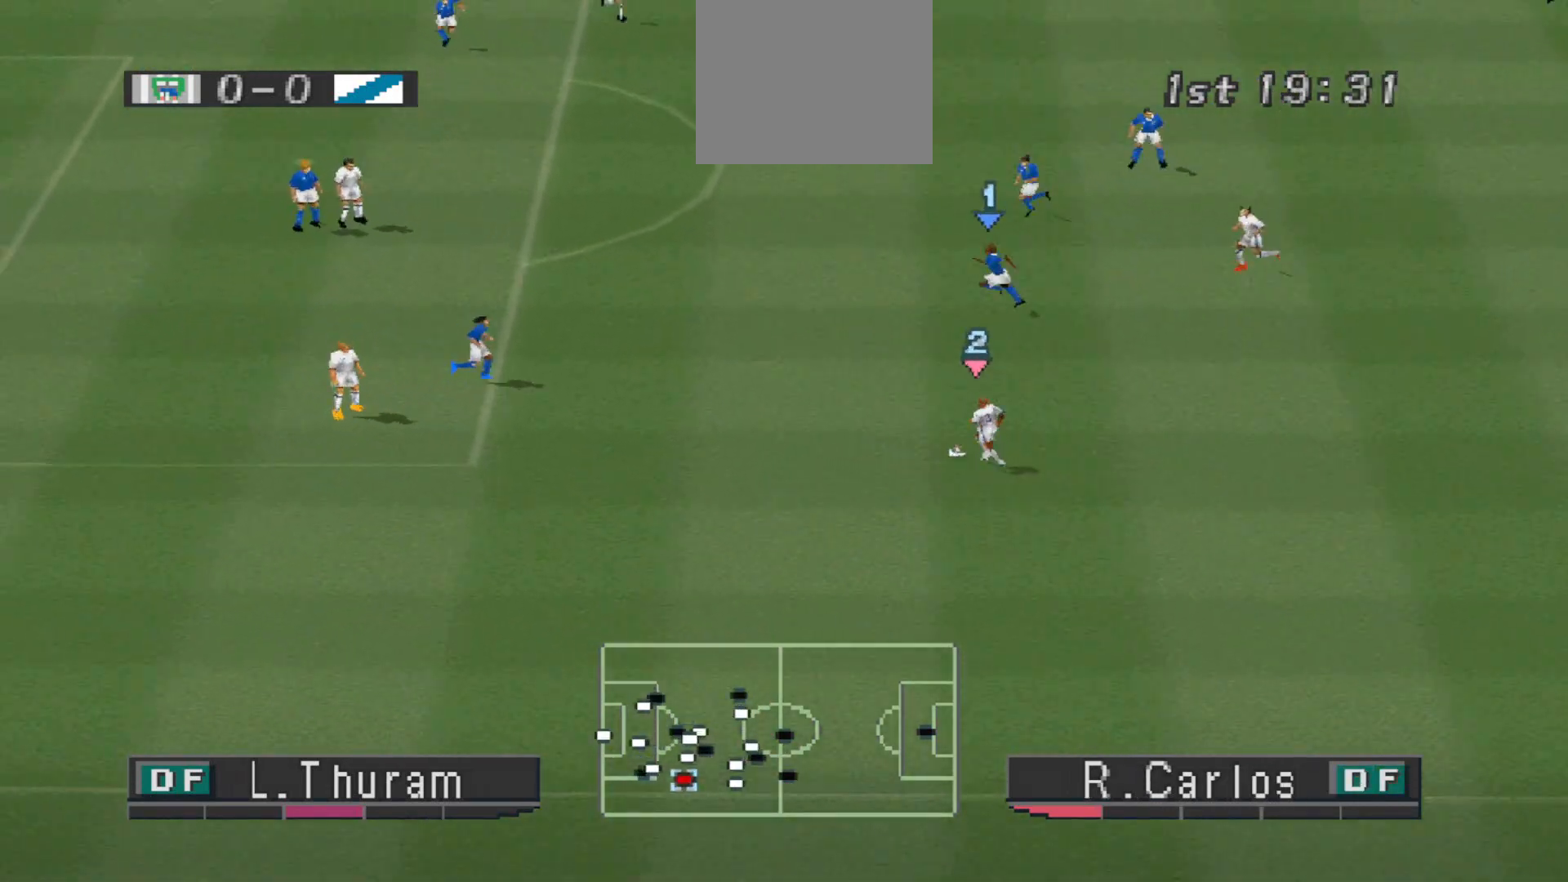
{"buttons": ["DPAD_LEFT"], "events": [[200, "TRIANGLE", "down"], [267, "DPAD_UP", "up"], [300, "TRIANGLE", "up"]]}
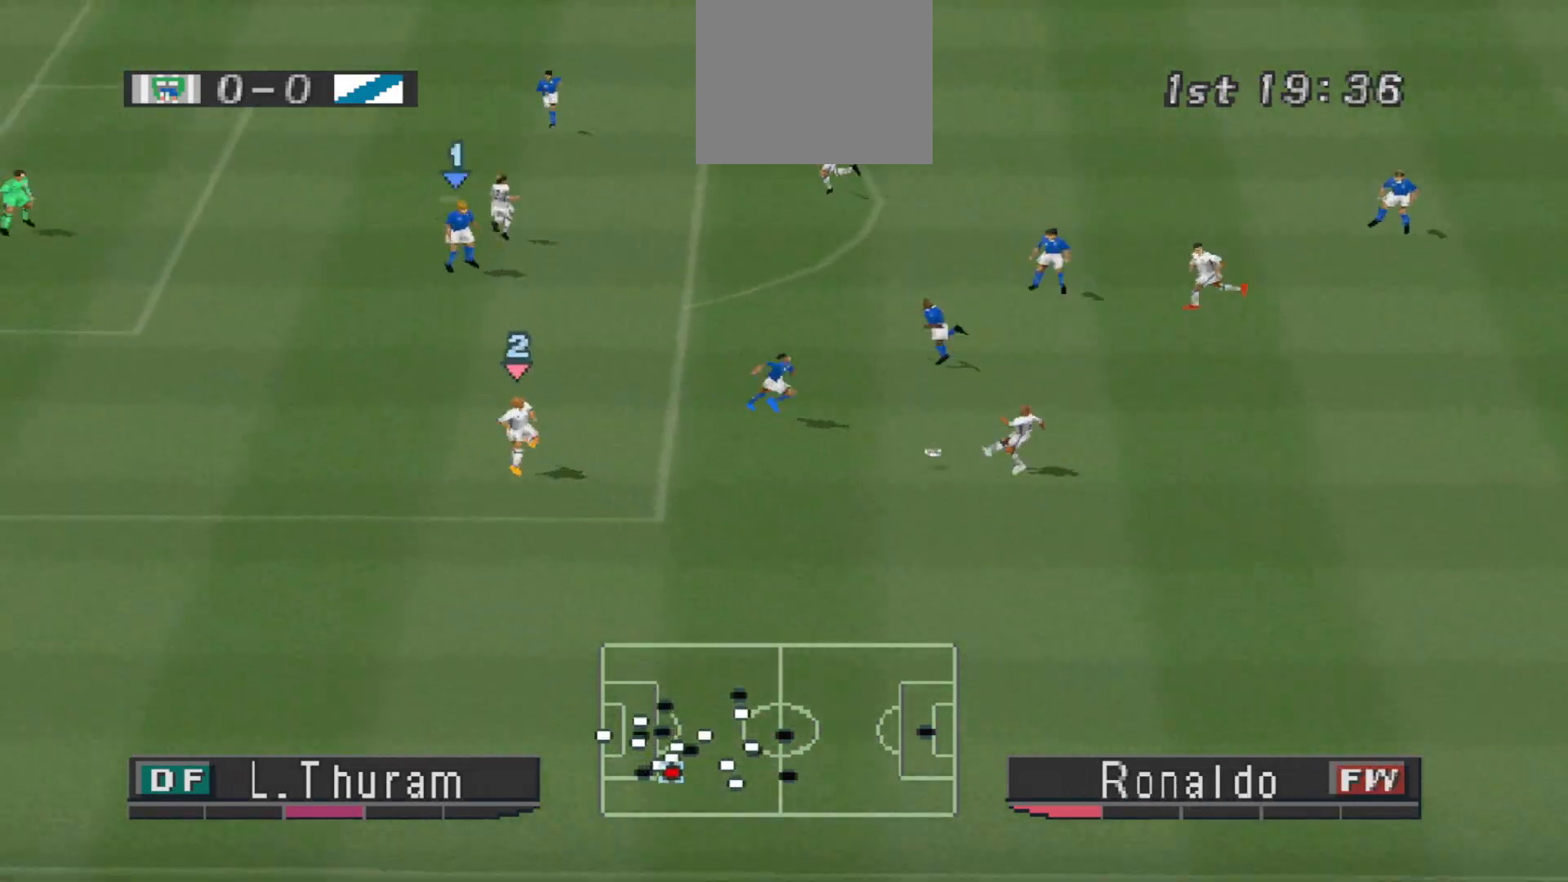
{"buttons": ["DPAD_UP", "DPAD_LEFT"], "events": [[267, "DPAD_UP", "down"]]}